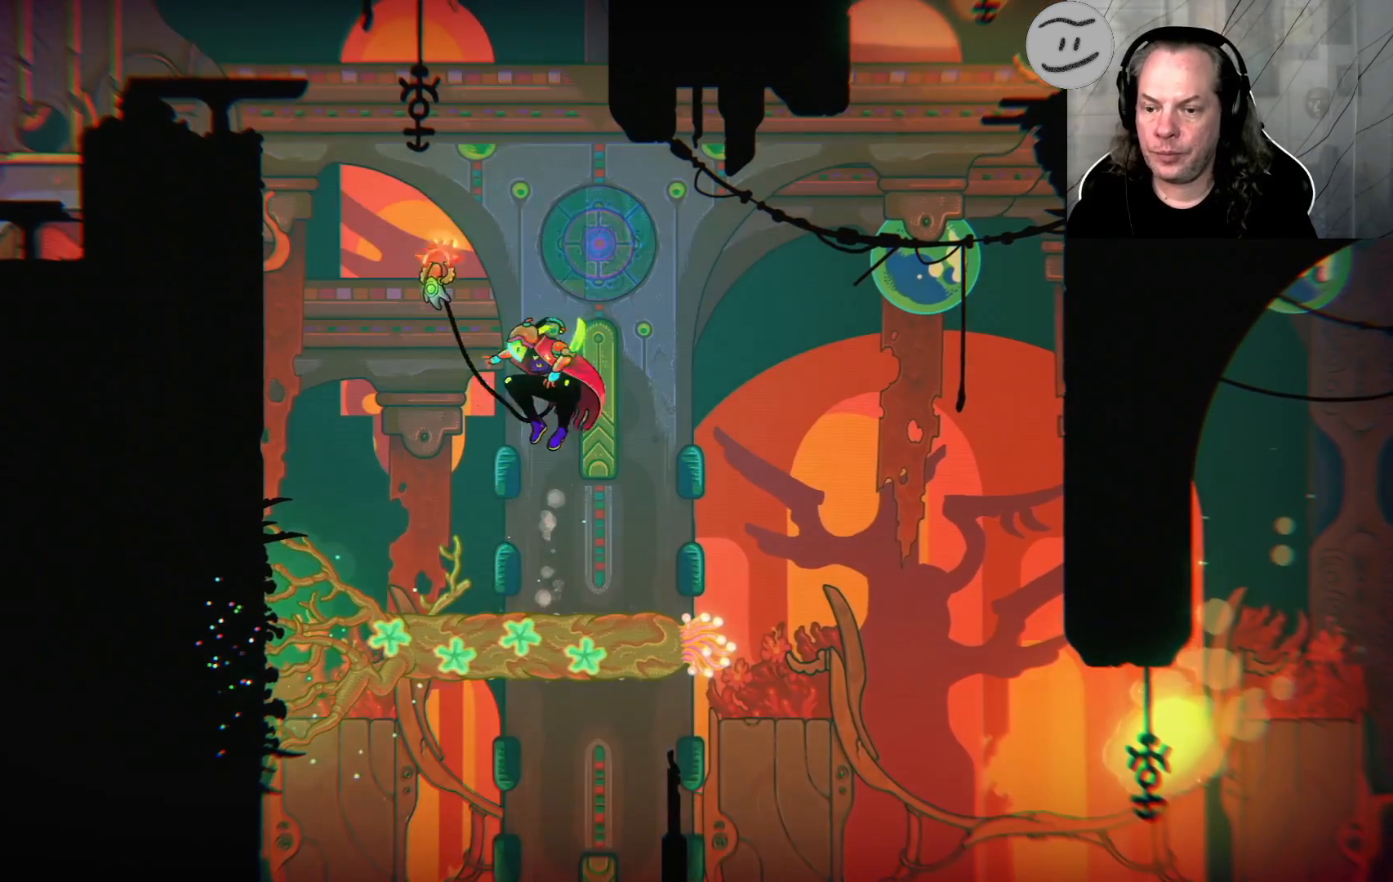
Gameplay with a controller (PlayStation layout); each line is a JSON object with the inputs held at the frame after it. "events" lists button and stick changes between this image and that frame as [ms after this image, input, new state], when the widget could be followed in between.
{"buttons": ["CROSS"], "left_stick": "up-left", "right_stick": "center", "events": [[33, "CROSS", "up"], [200, "left_stick", "up-left"], [233, "CROSS", "down"]]}
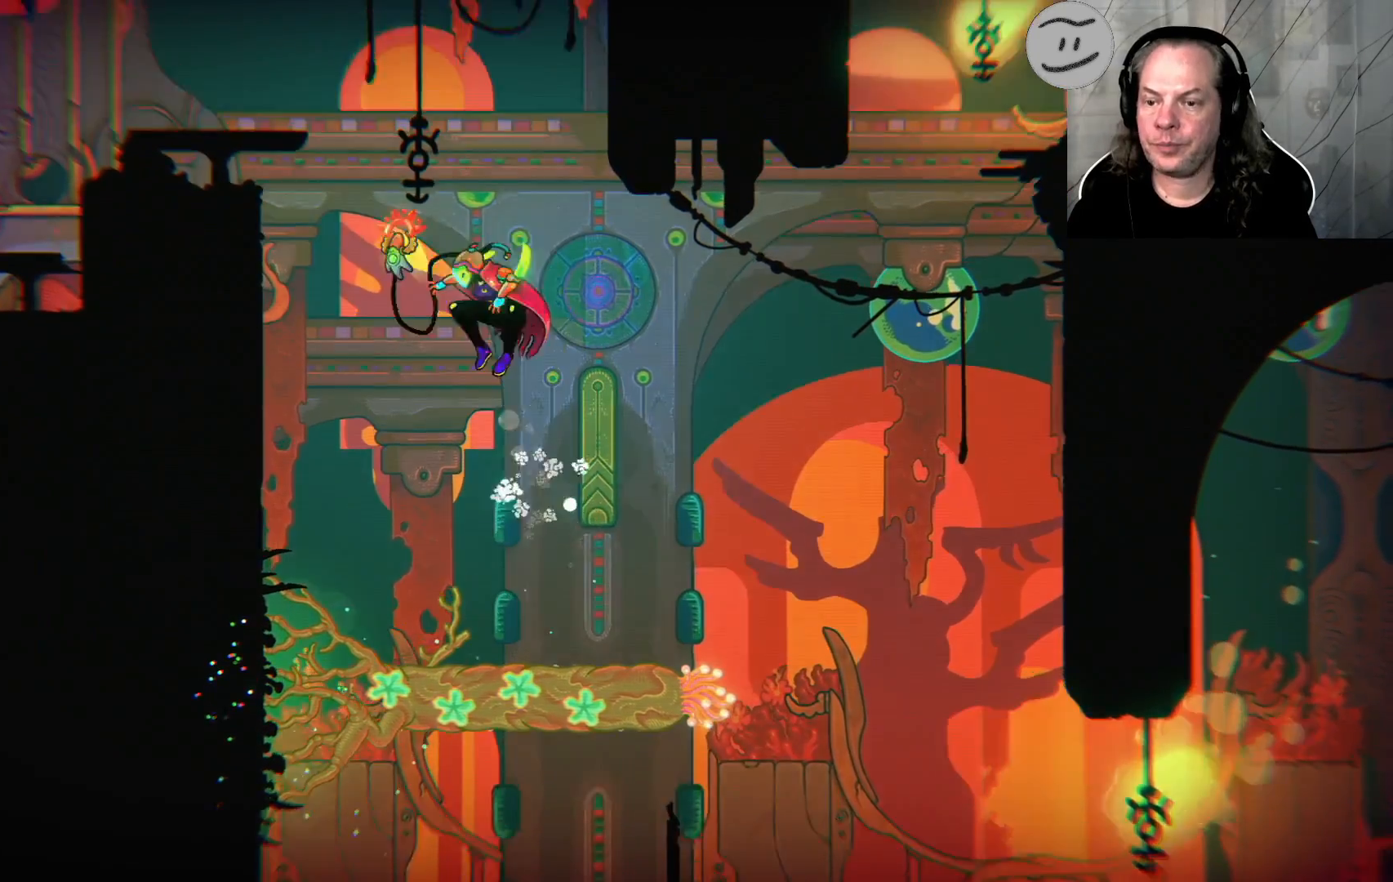
{"buttons": ["CROSS"], "left_stick": "up-left", "right_stick": "center", "events": []}
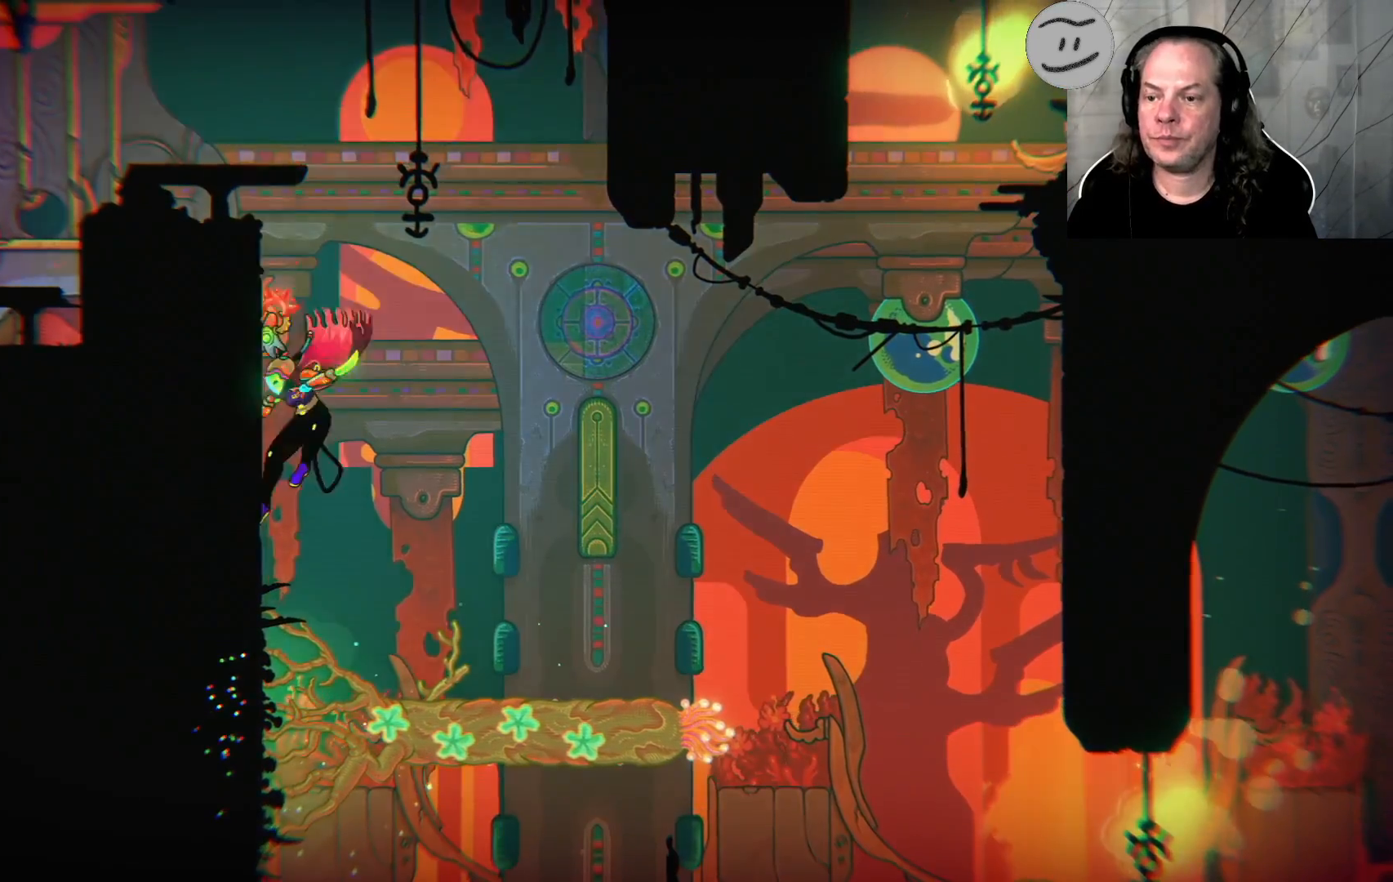
{"buttons": [], "left_stick": "center", "right_stick": "center", "events": [[33, "CROSS", "up"], [33, "left_stick", "up"], [233, "left_stick", "right"], [500, "left_stick", "center"]]}
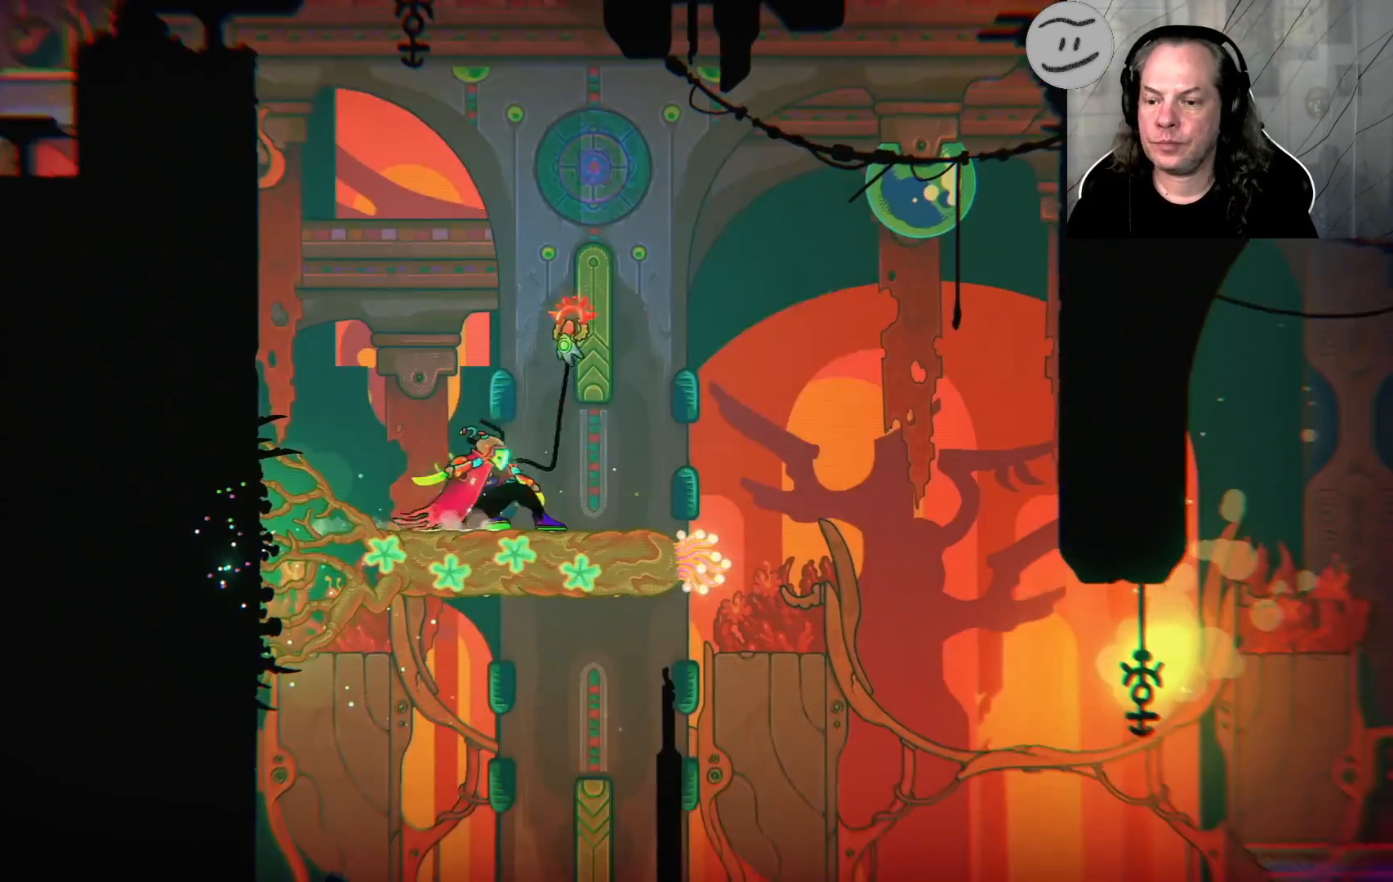
{"buttons": ["CROSS"], "left_stick": "up-left", "right_stick": "center", "events": [[267, "left_stick", "up-left"], [467, "CROSS", "down"]]}
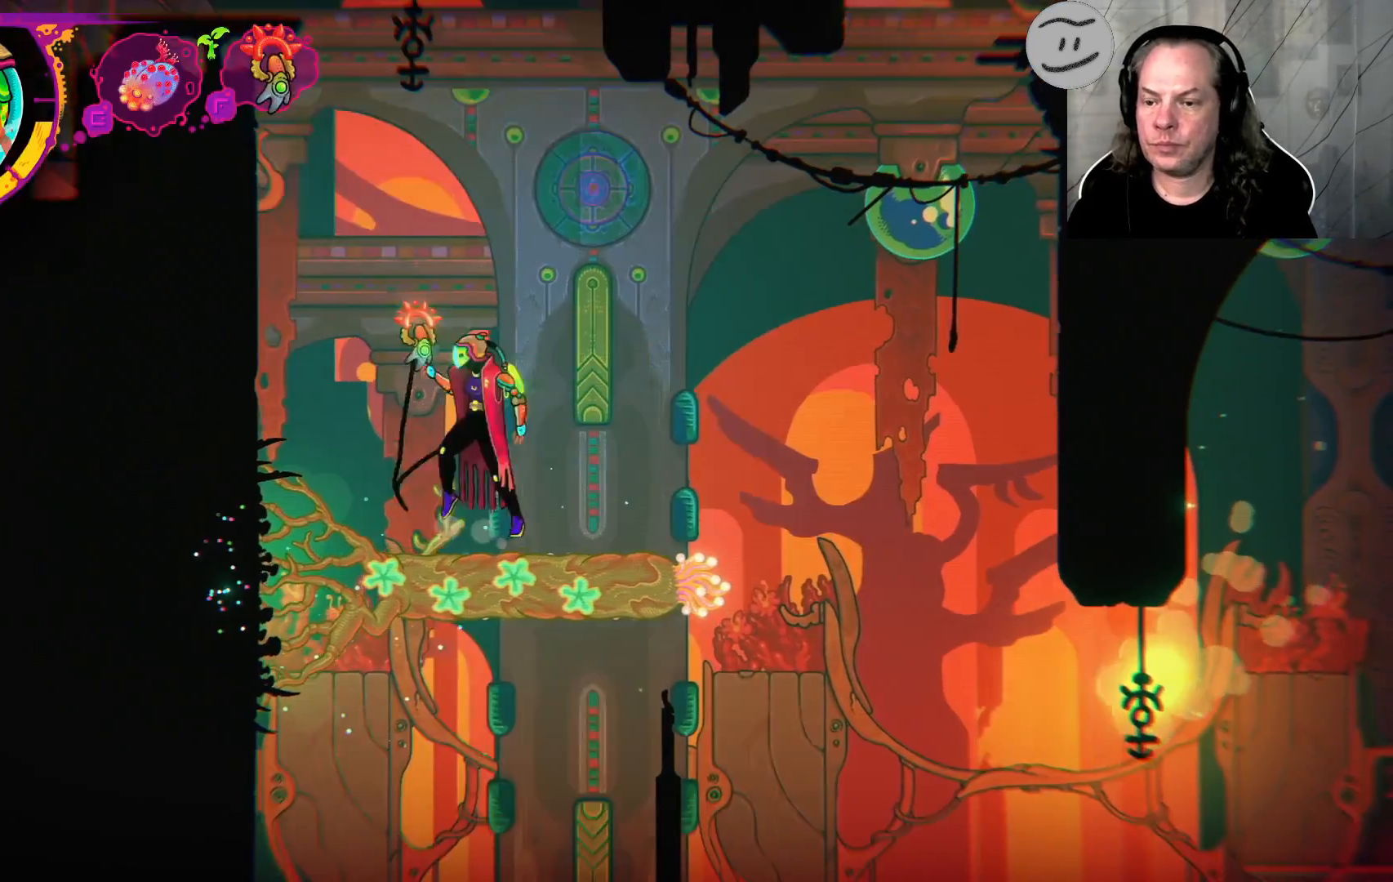
{"buttons": ["CROSS"], "left_stick": "up-left", "right_stick": "center", "events": [[167, "CROSS", "up"], [233, "CROSS", "down"]]}
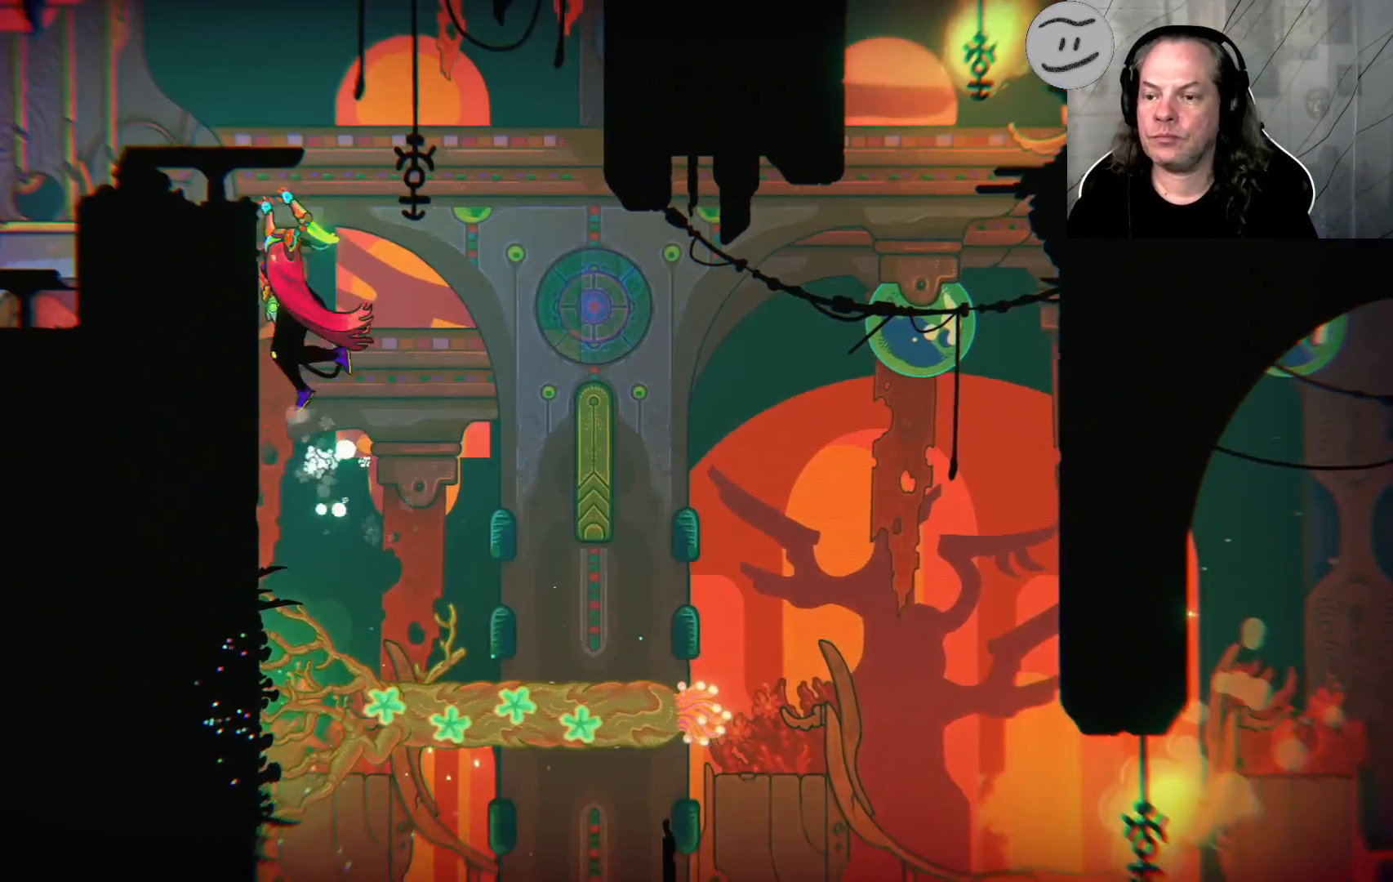
{"buttons": [], "left_stick": "up-left", "right_stick": "center", "events": [[367, "CROSS", "up"]]}
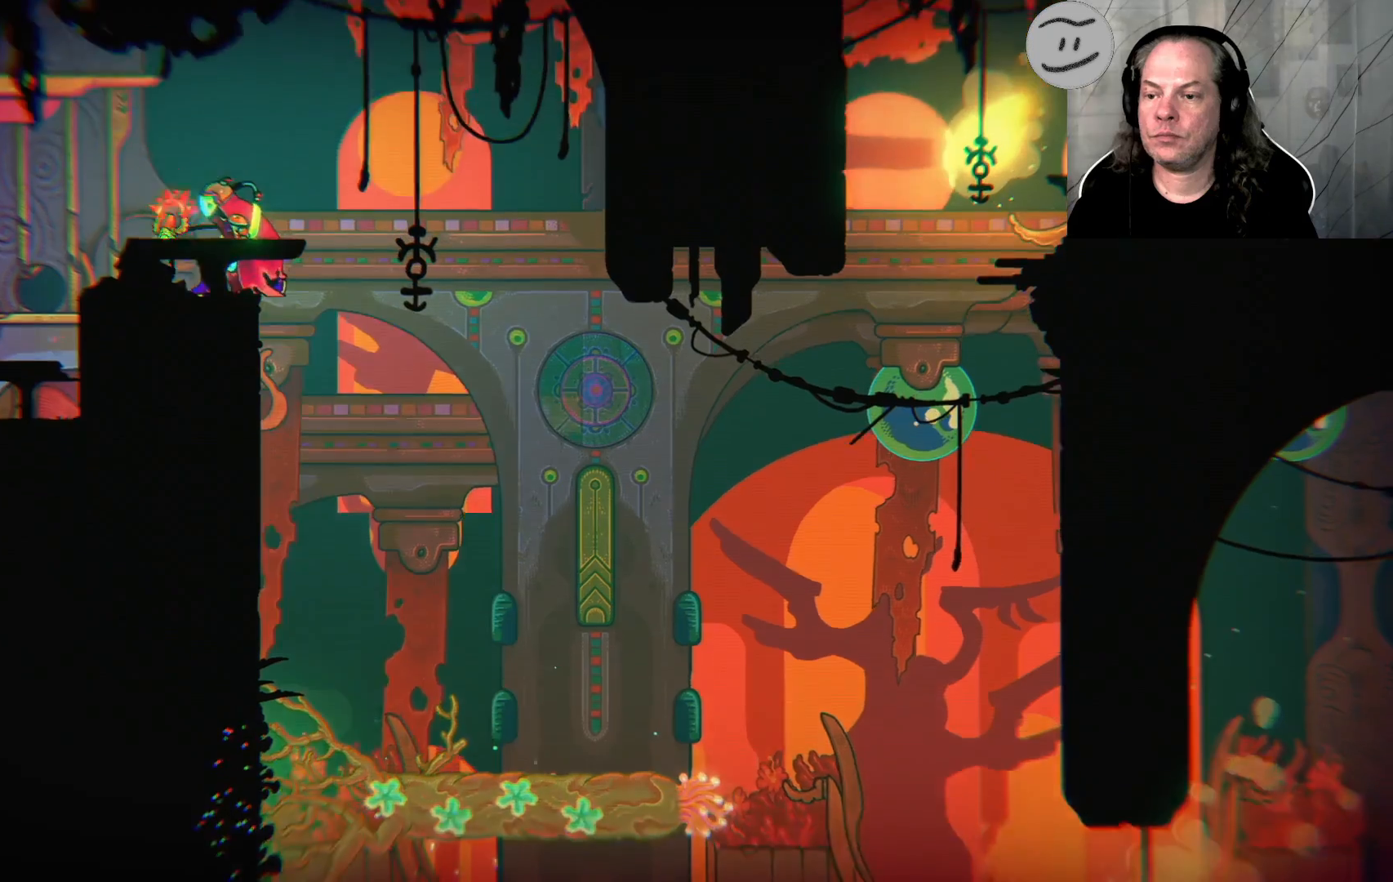
{"buttons": [], "left_stick": "left", "right_stick": "center", "events": [[200, "left_stick", "left"]]}
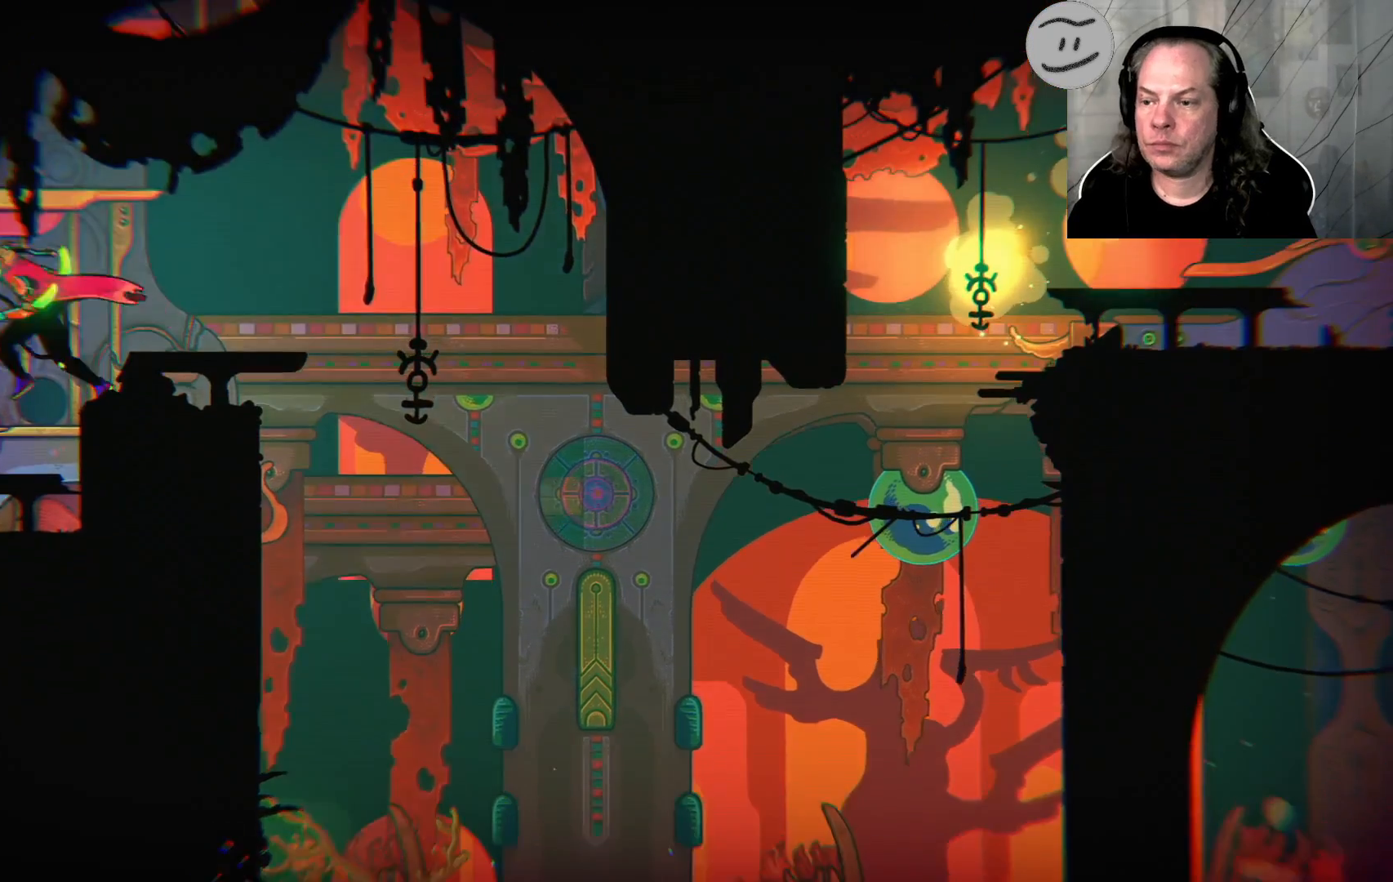
{"buttons": [], "left_stick": "left", "right_stick": "center", "events": []}
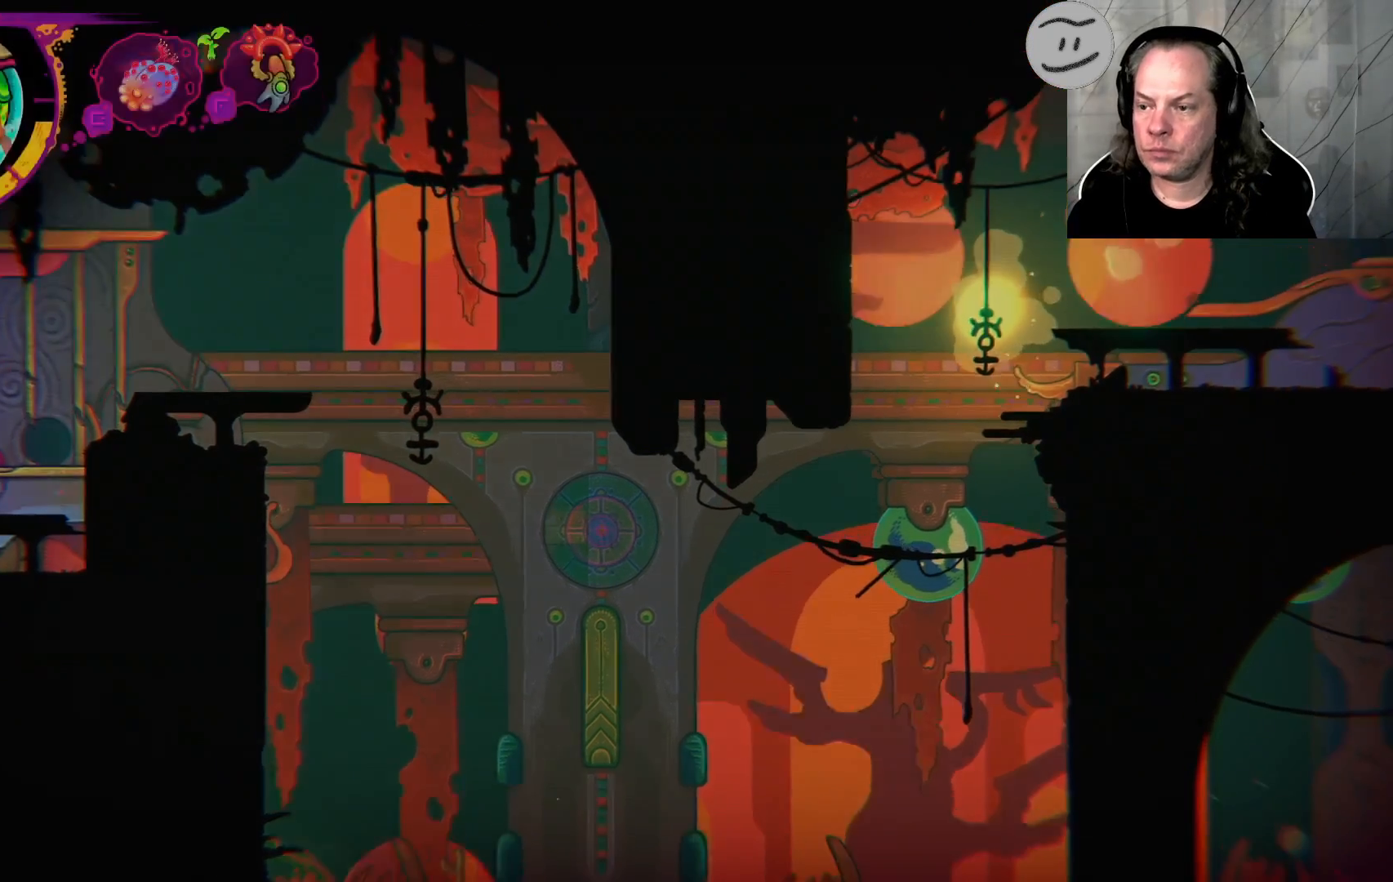
{"buttons": [], "left_stick": "center", "right_stick": "center", "events": [[33, "left_stick", "center"]]}
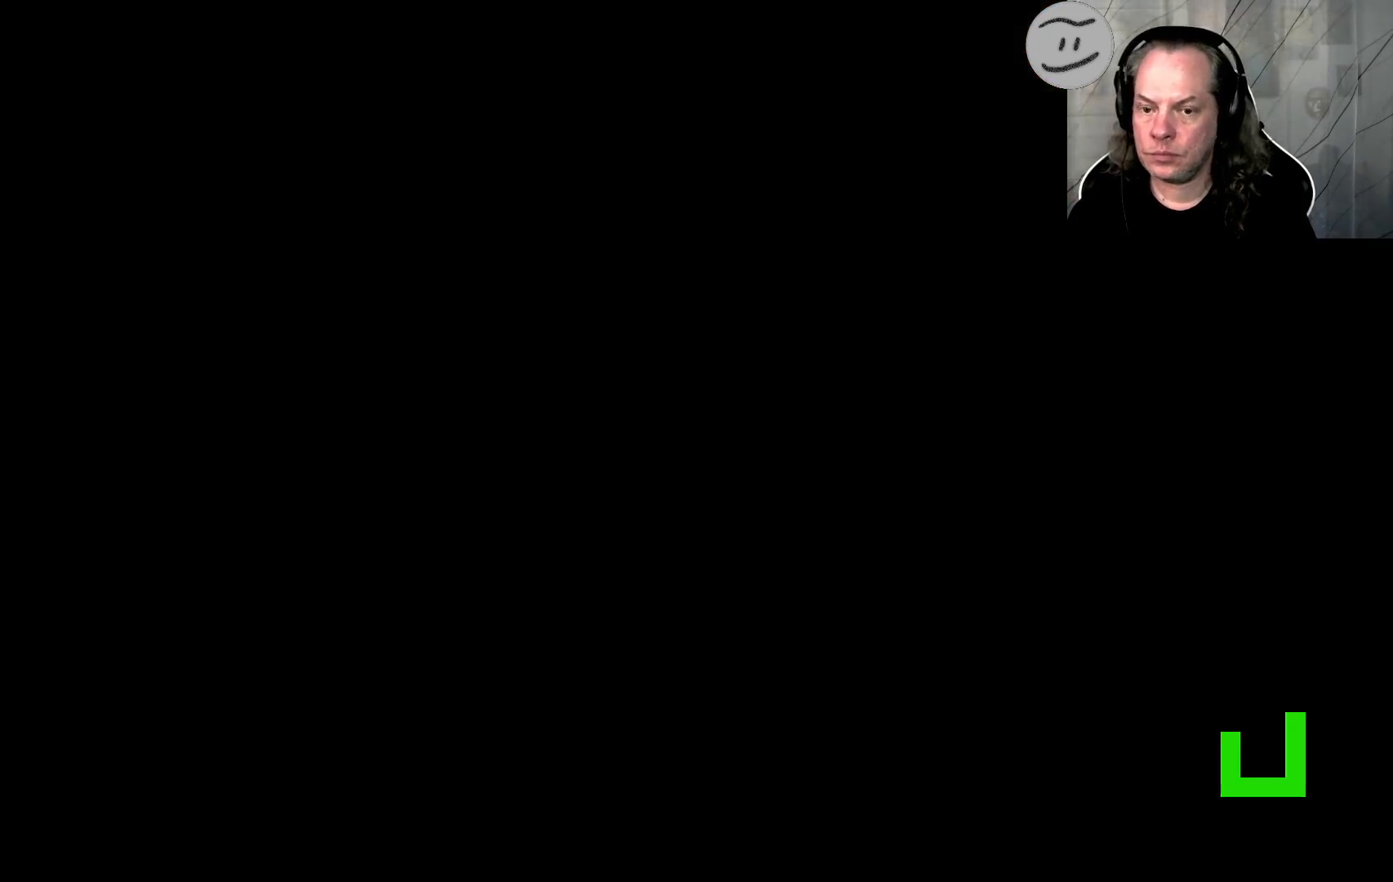
{"buttons": [], "left_stick": "center", "right_stick": "center", "events": []}
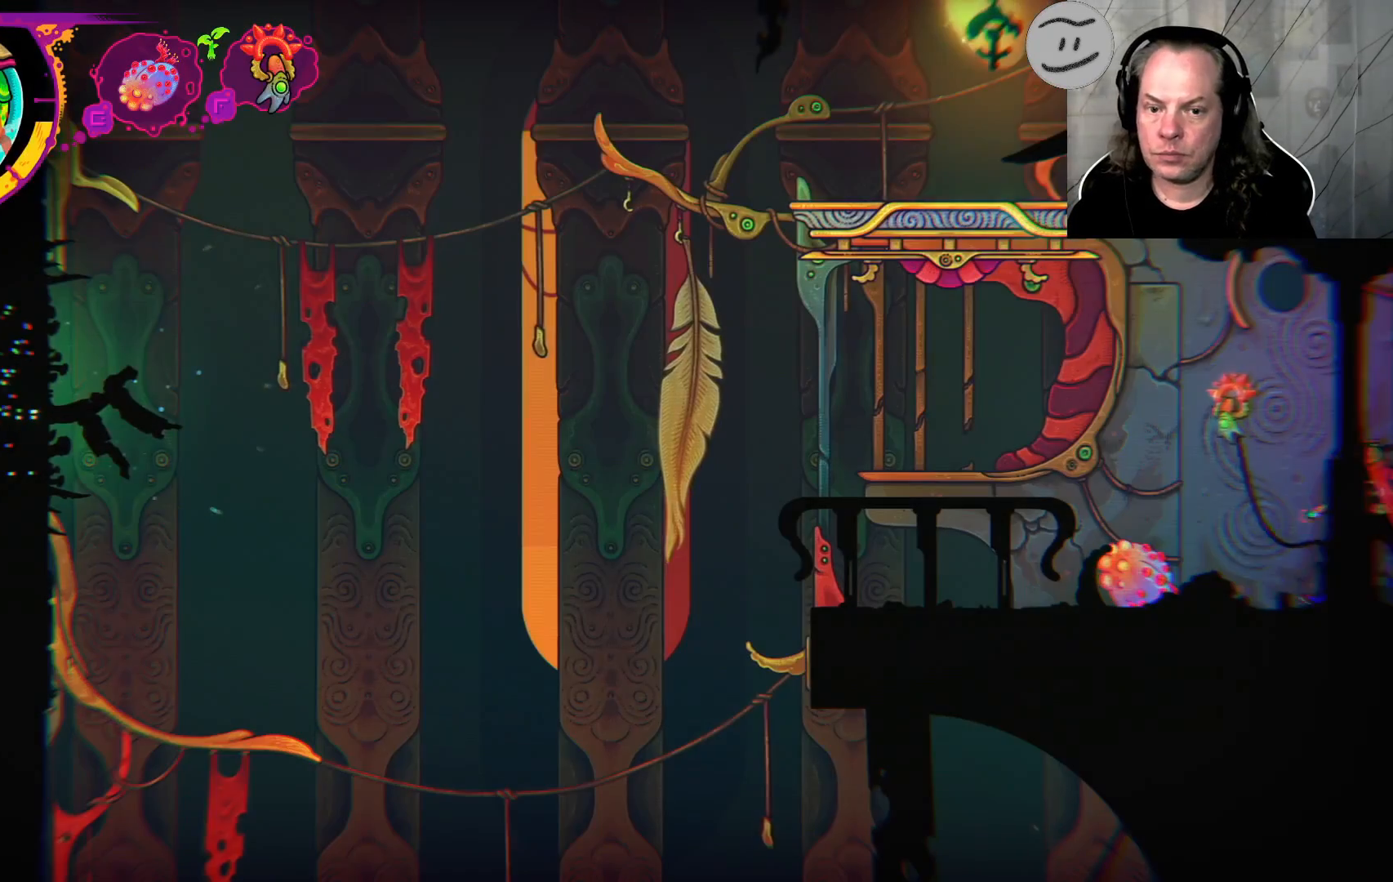
{"buttons": [], "left_stick": "up-left", "right_stick": "center", "events": [[333, "left_stick", "up-left"]]}
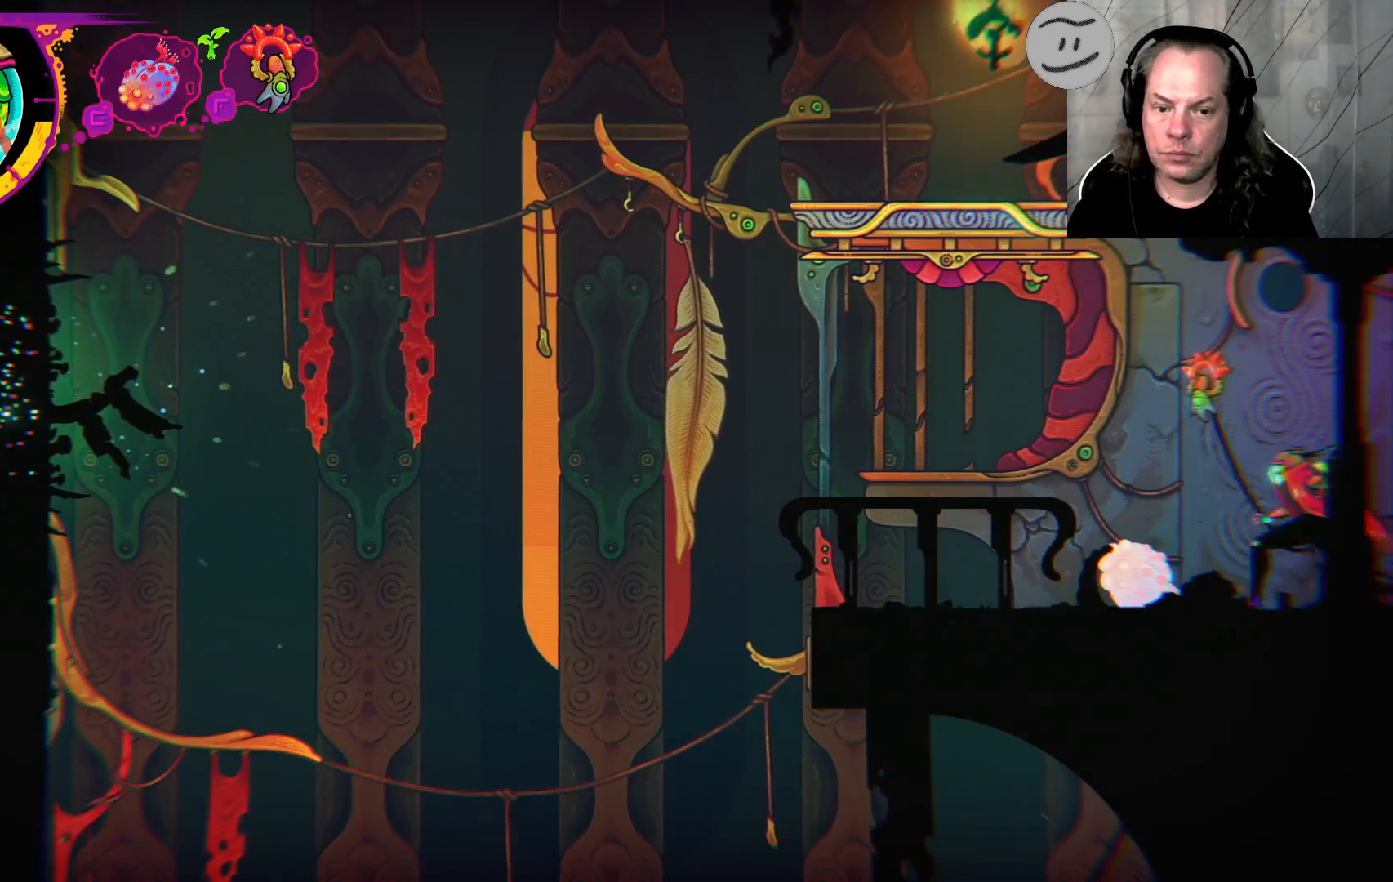
{"buttons": ["TRIANGLE"], "left_stick": "center", "right_stick": "center", "events": [[200, "left_stick", "center"], [467, "TRIANGLE", "down"]]}
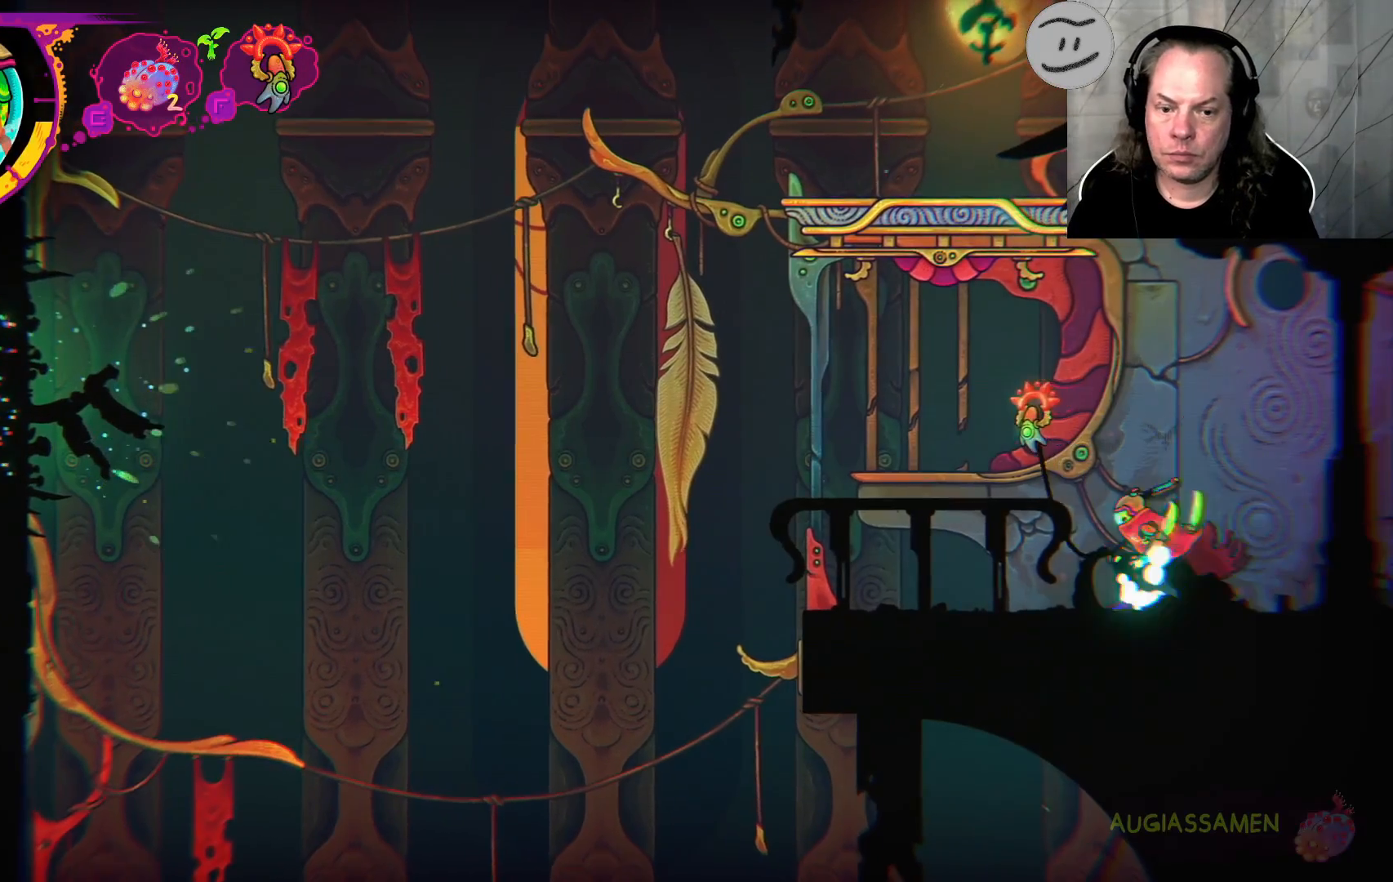
{"buttons": [], "left_stick": "up-left", "right_stick": "center", "events": [[33, "TRIANGLE", "up"], [467, "left_stick", "up-left"]]}
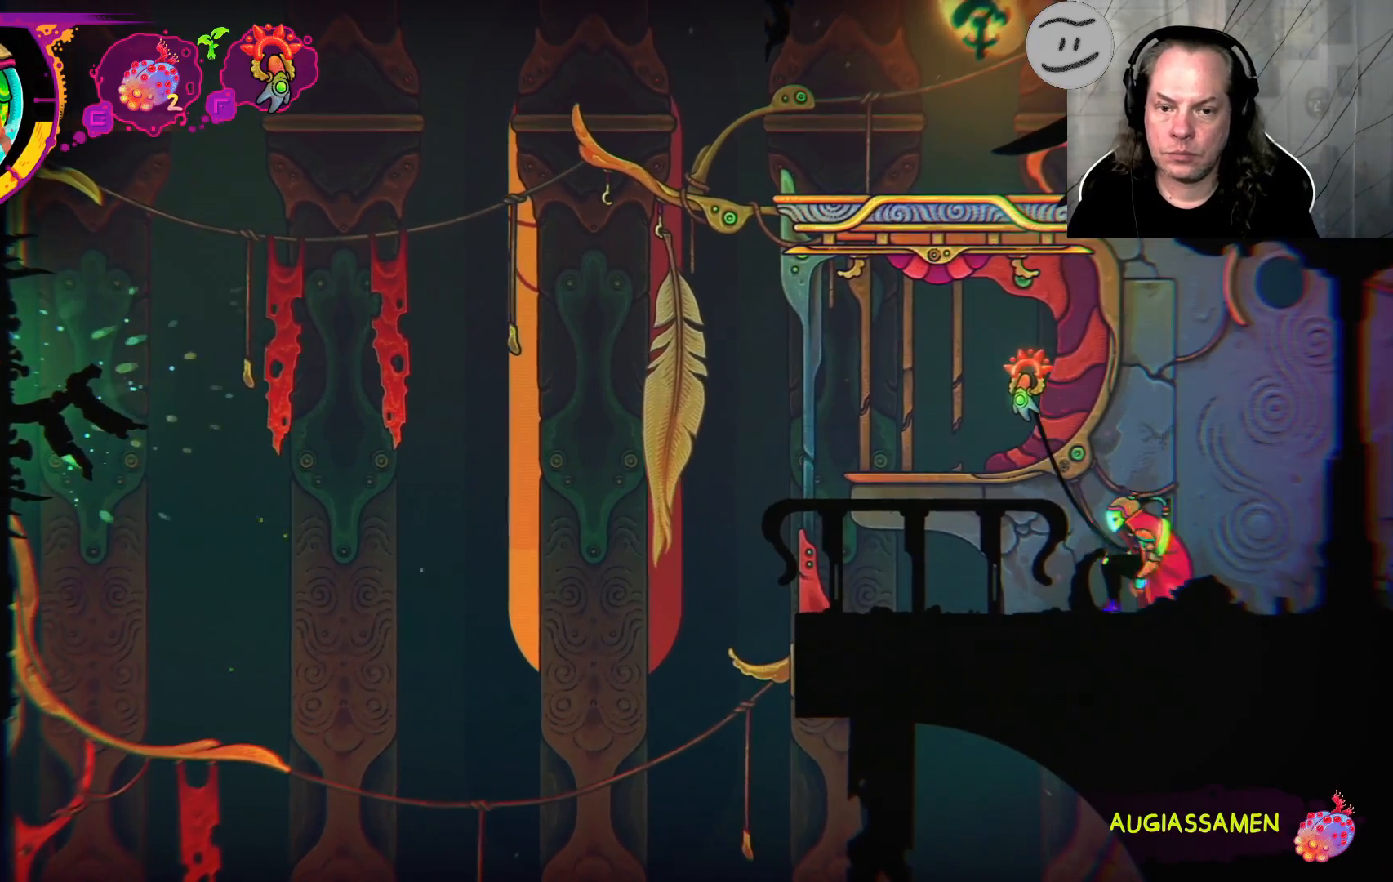
{"buttons": ["CROSS"], "left_stick": "center", "right_stick": "center", "events": [[267, "left_stick", "center"], [367, "CROSS", "down"]]}
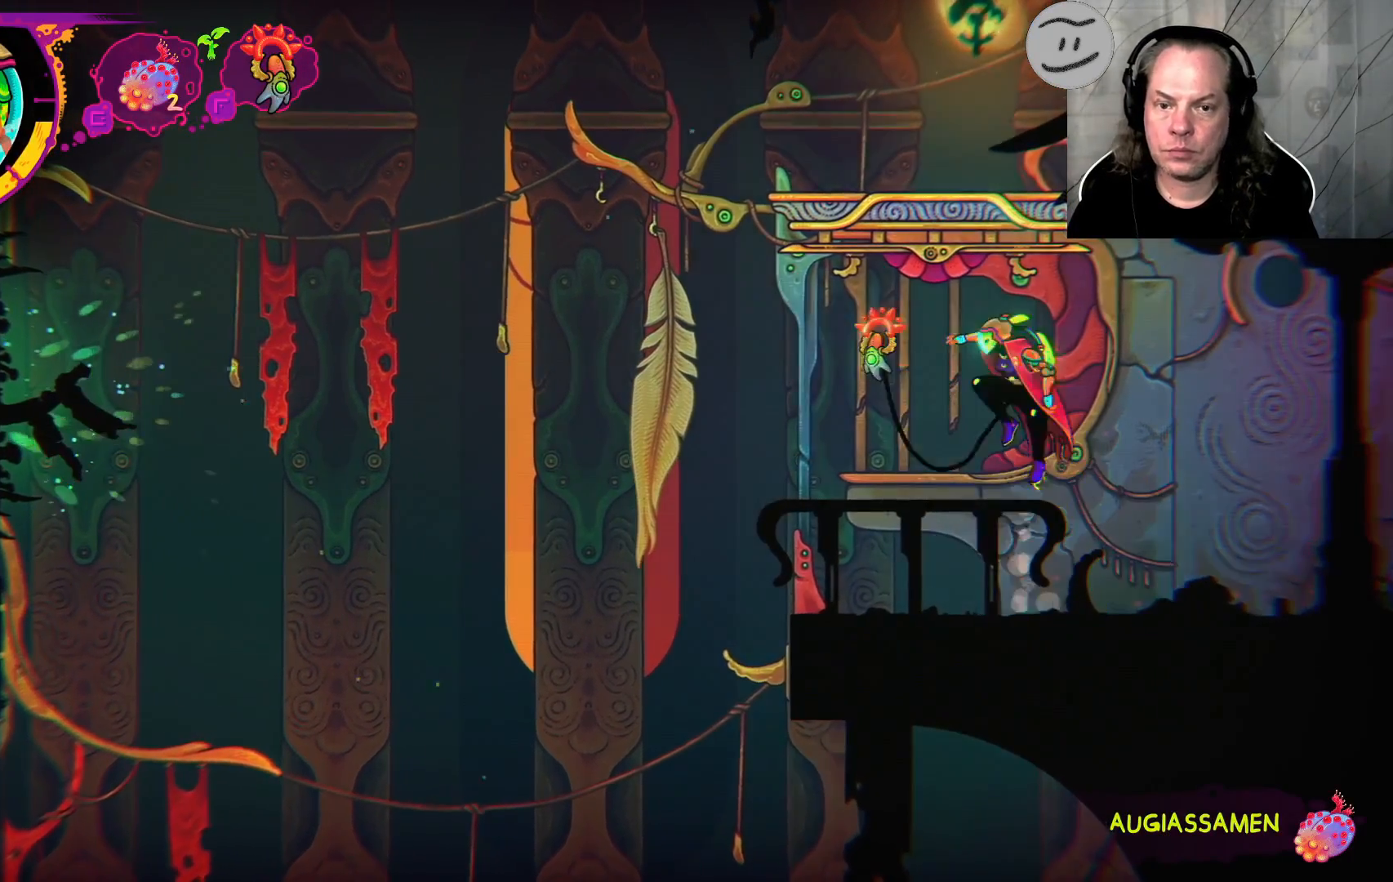
{"buttons": ["CROSS"], "left_stick": "up", "right_stick": "center", "events": [[167, "left_stick", "up"]]}
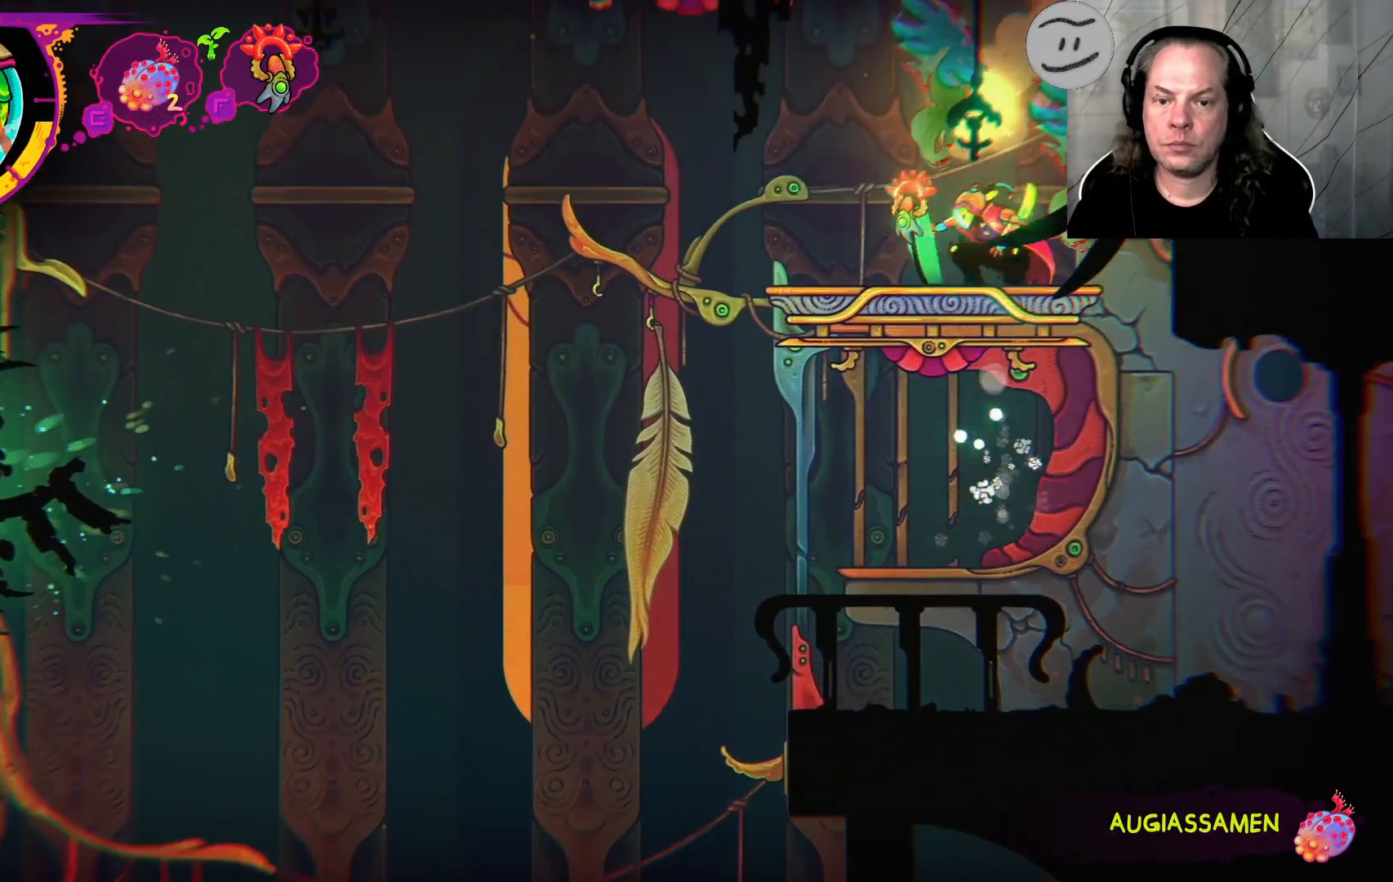
{"buttons": [], "left_stick": "center", "right_stick": "center", "events": [[233, "CROSS", "up"], [333, "left_stick", "right"], [500, "left_stick", "center"]]}
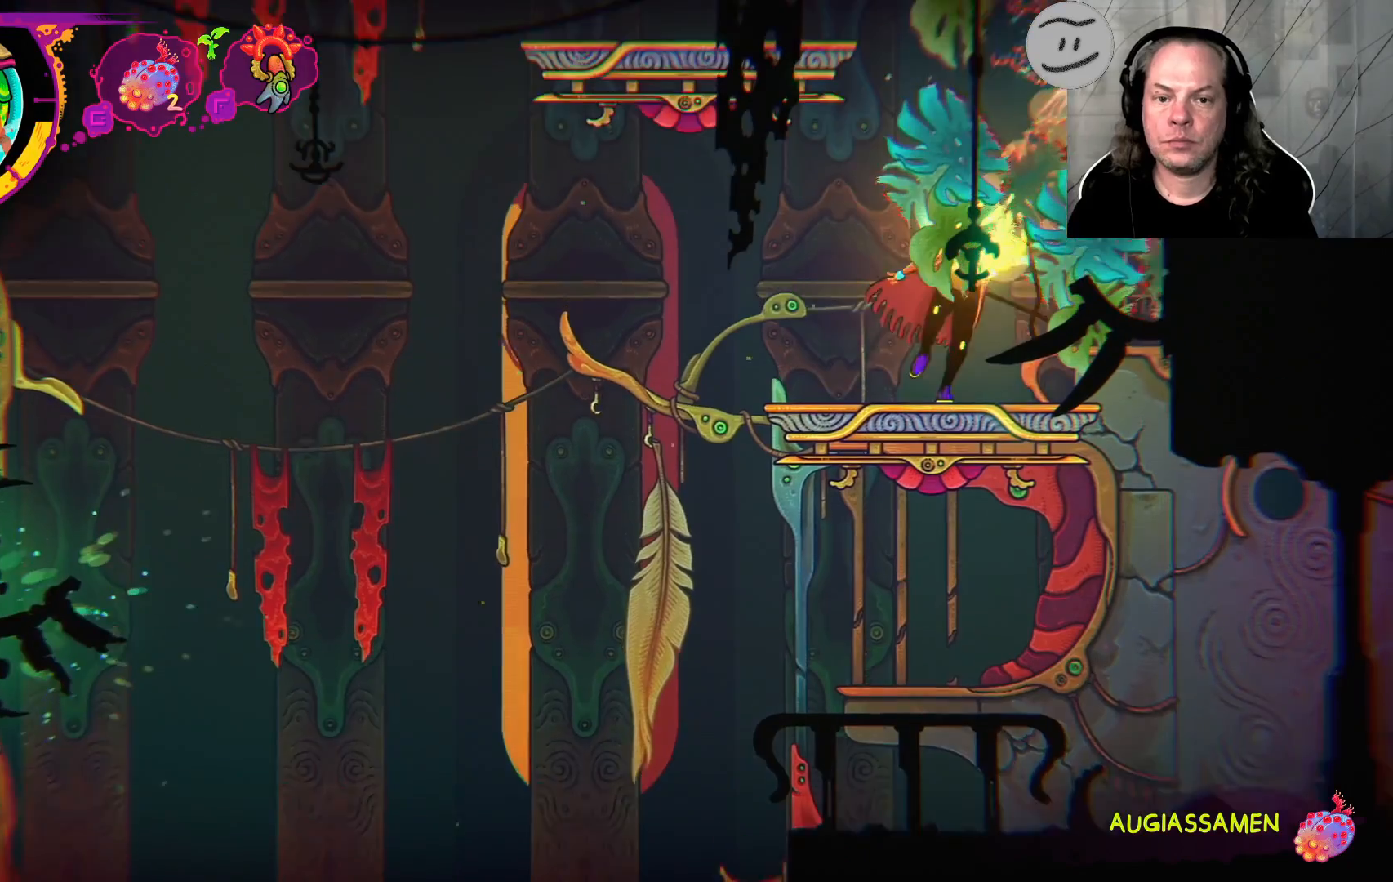
{"buttons": ["SQUARE"], "left_stick": "center", "right_stick": "center", "events": [[100, "SQUARE", "down"]]}
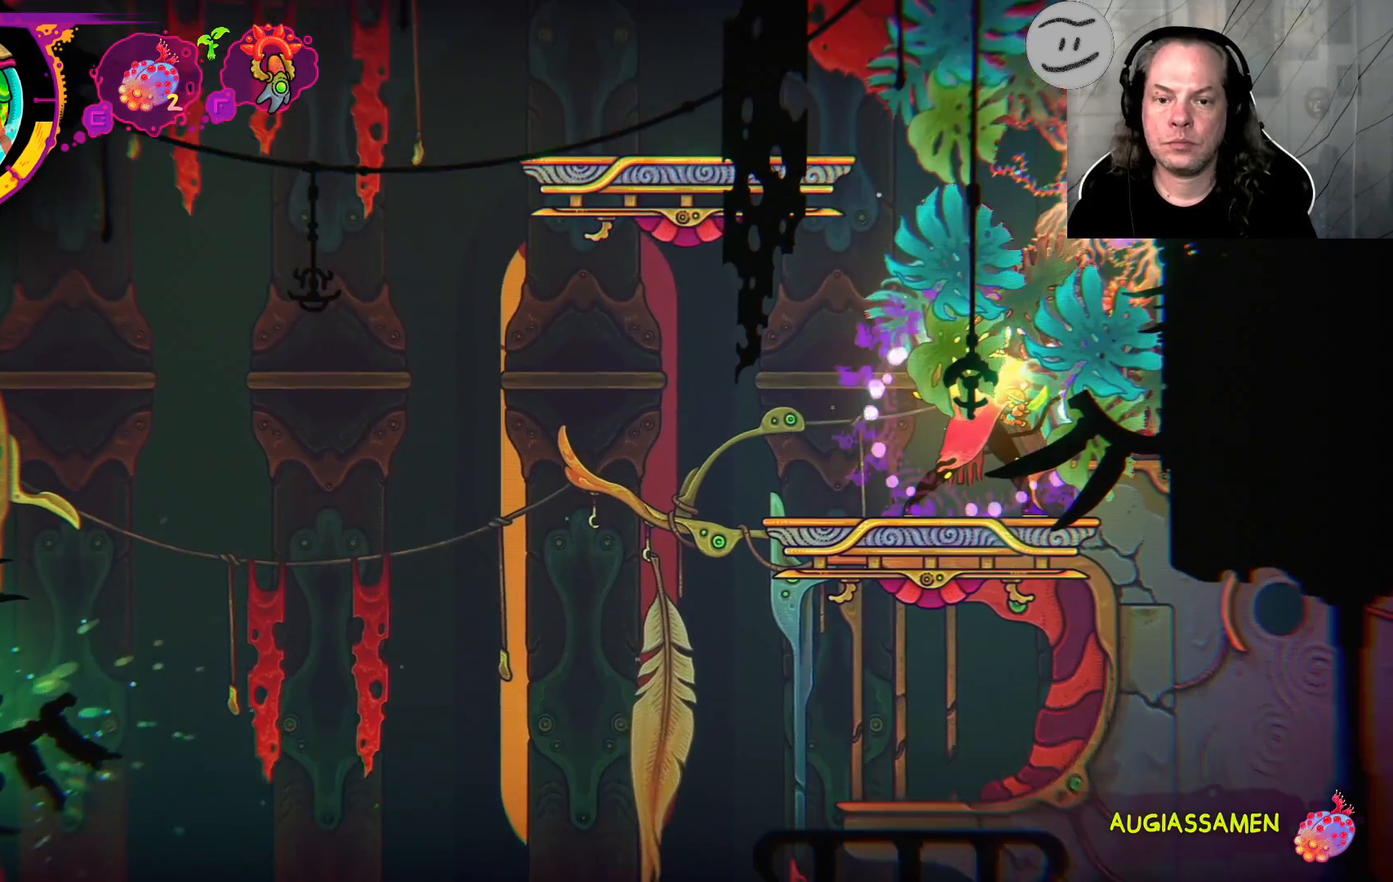
{"buttons": [], "left_stick": "center", "right_stick": "center", "events": [[100, "SQUARE", "up"]]}
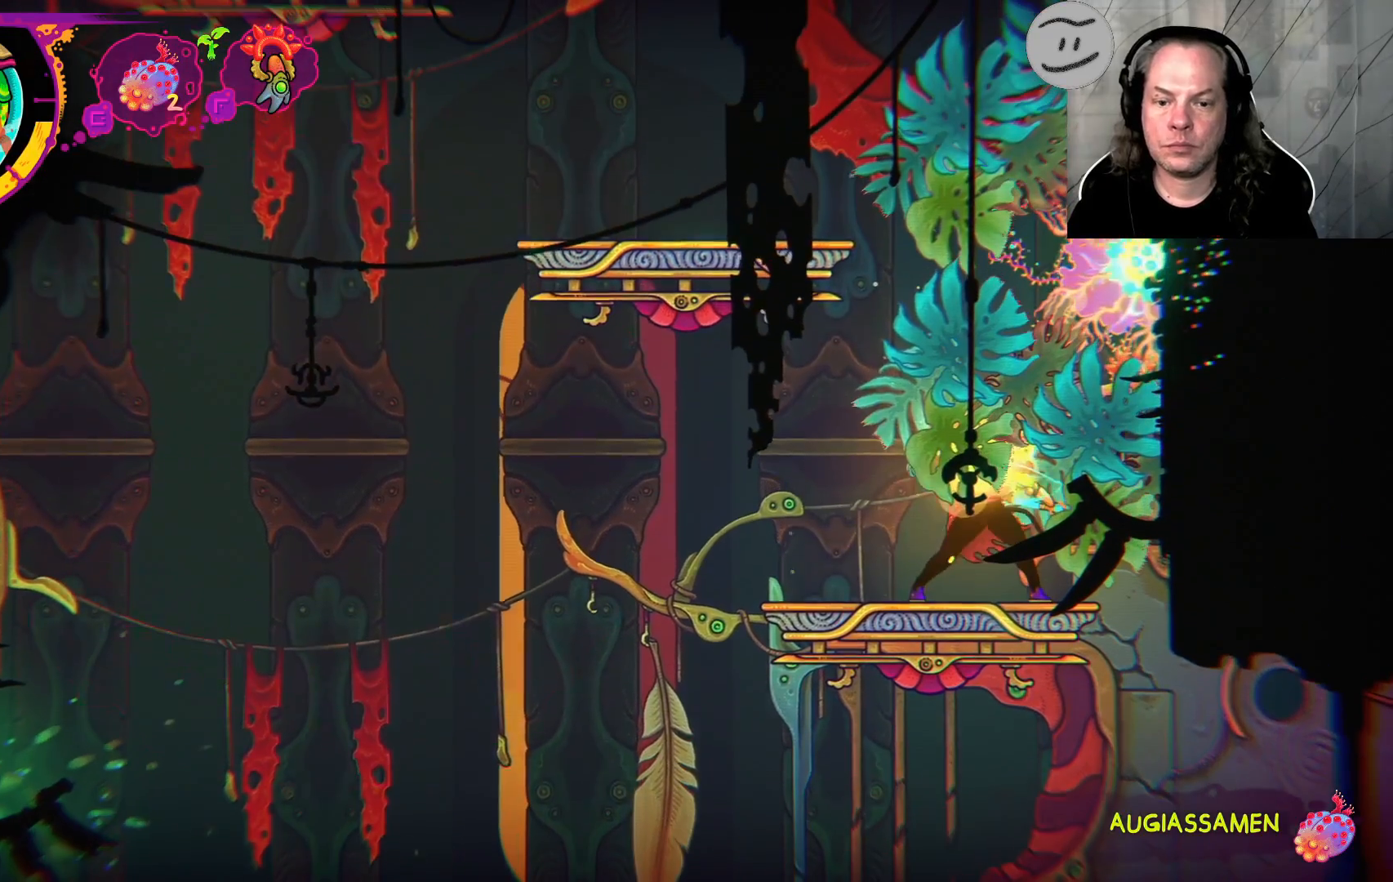
{"buttons": ["R1"], "left_stick": "center", "right_stick": "center", "events": [[67, "R1", "down"]]}
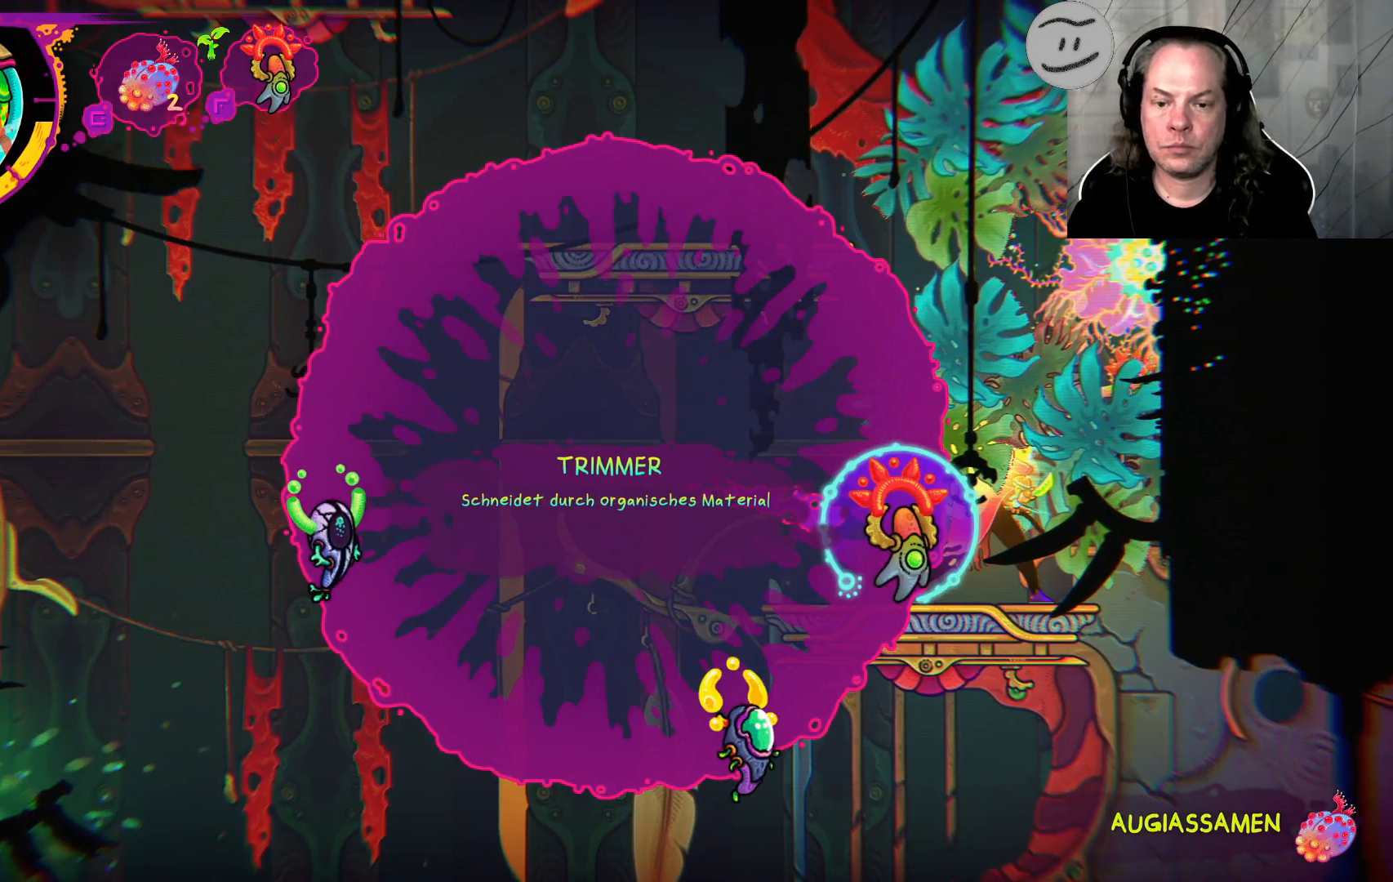
{"buttons": ["R2"], "left_stick": "center", "right_stick": "center", "events": [[367, "R1", "up"], [467, "R2", "down"]]}
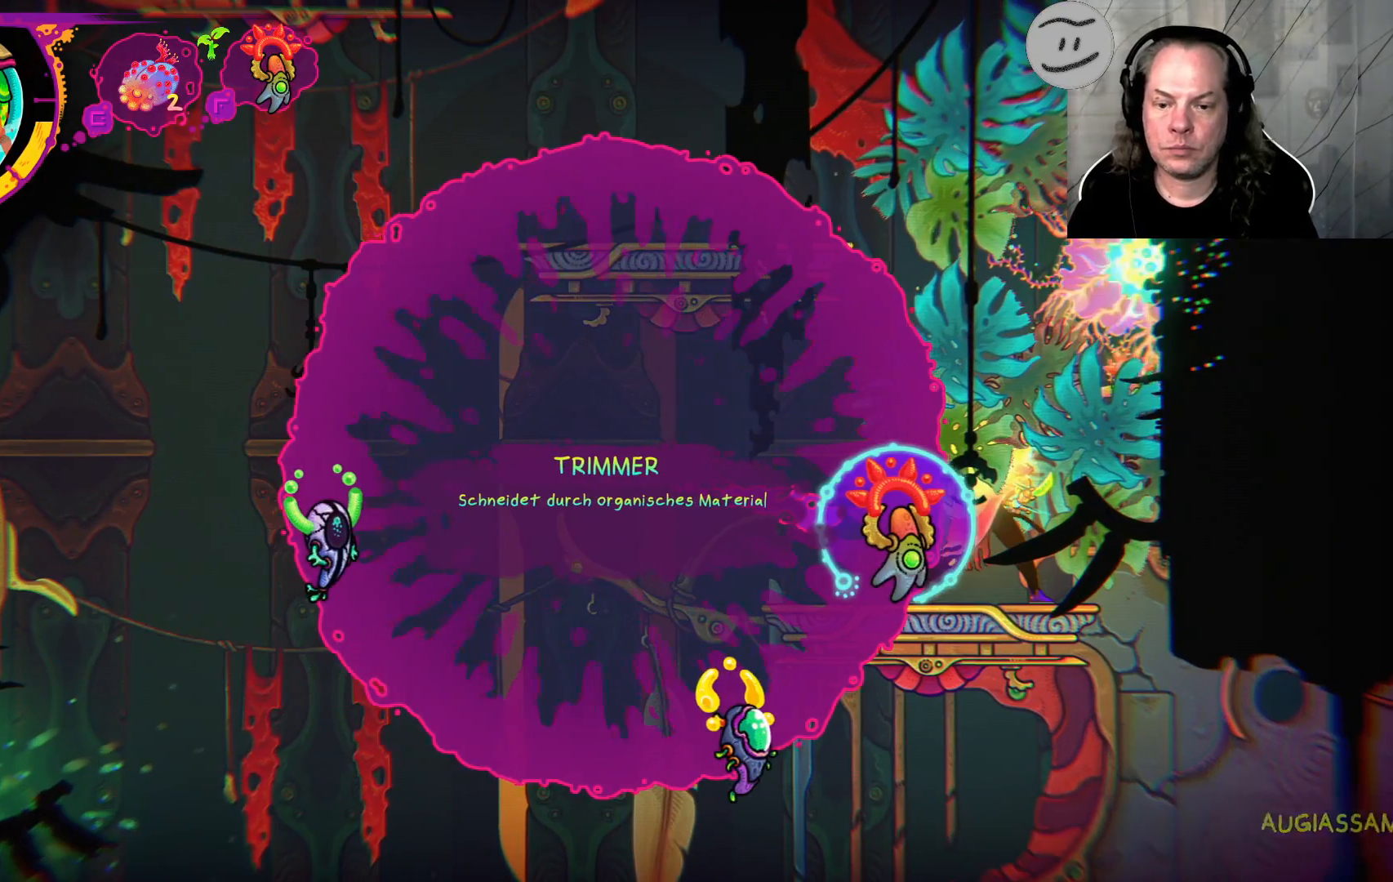
{"buttons": ["R2"], "left_stick": "center", "right_stick": "center", "events": []}
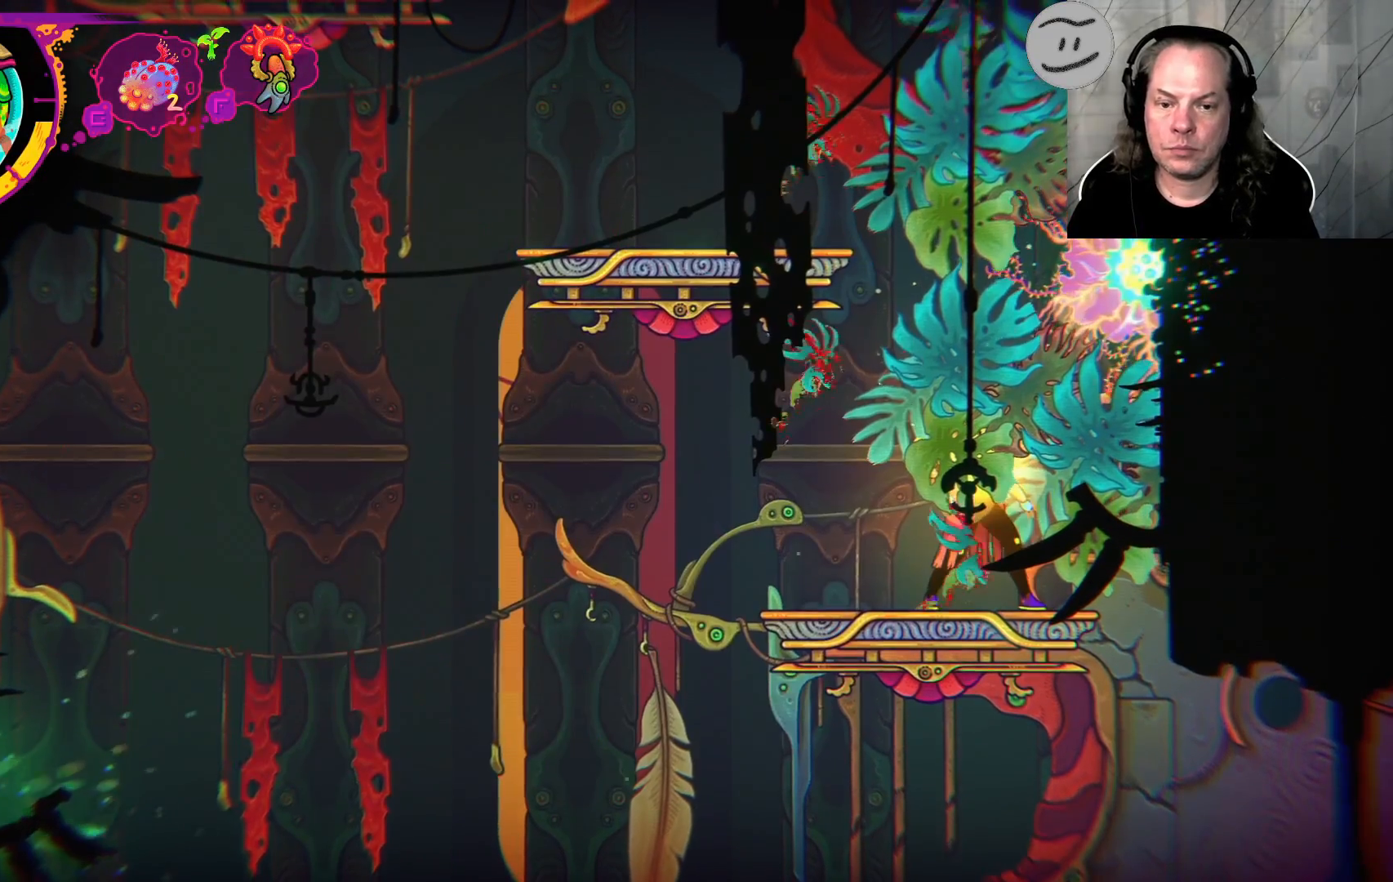
{"buttons": ["R2"], "left_stick": "up", "right_stick": "center", "events": [[133, "left_stick", "up"]]}
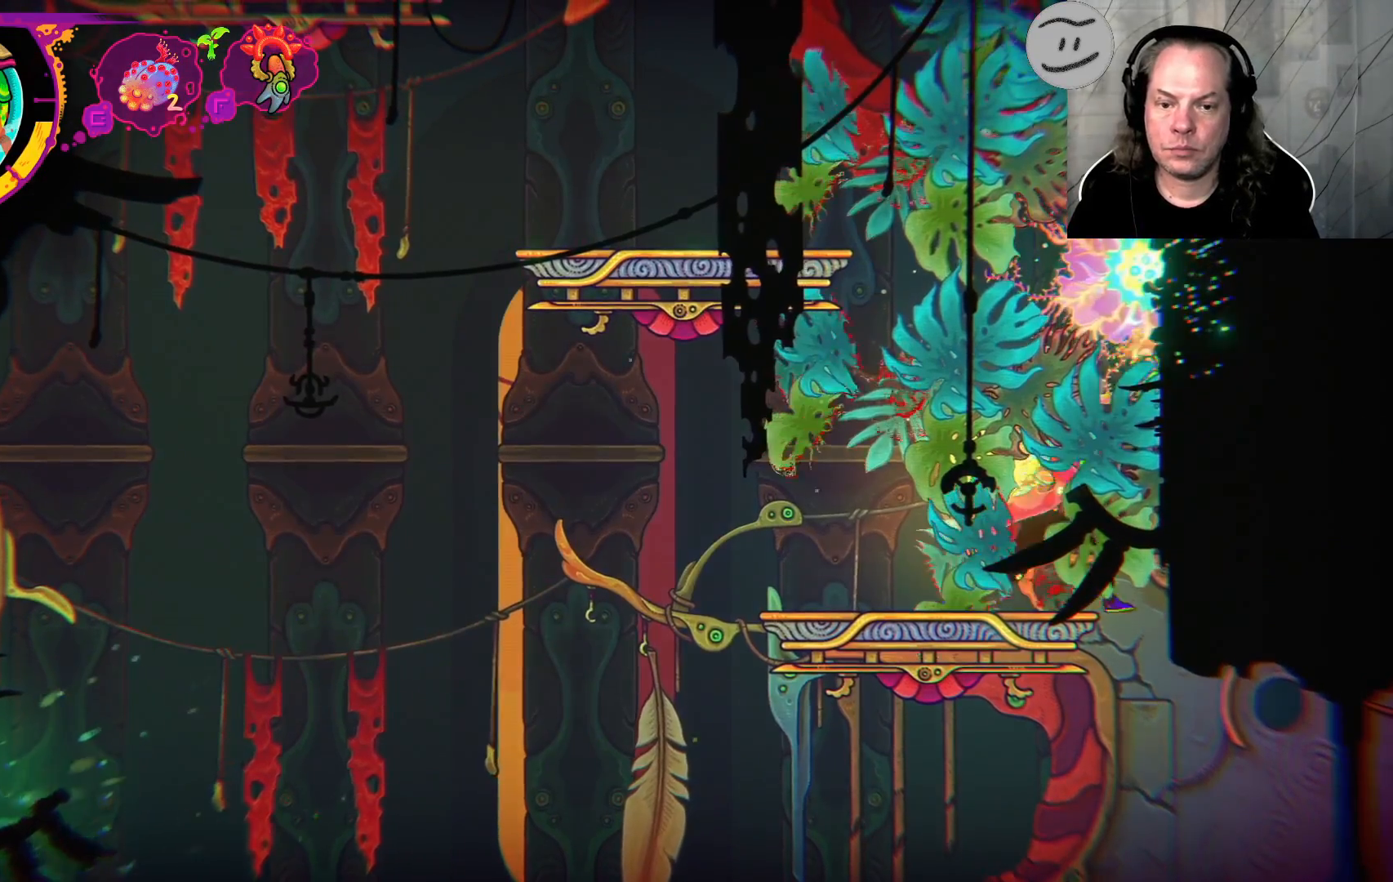
{"buttons": [], "left_stick": "up", "right_stick": "center", "events": [[467, "R2", "up"]]}
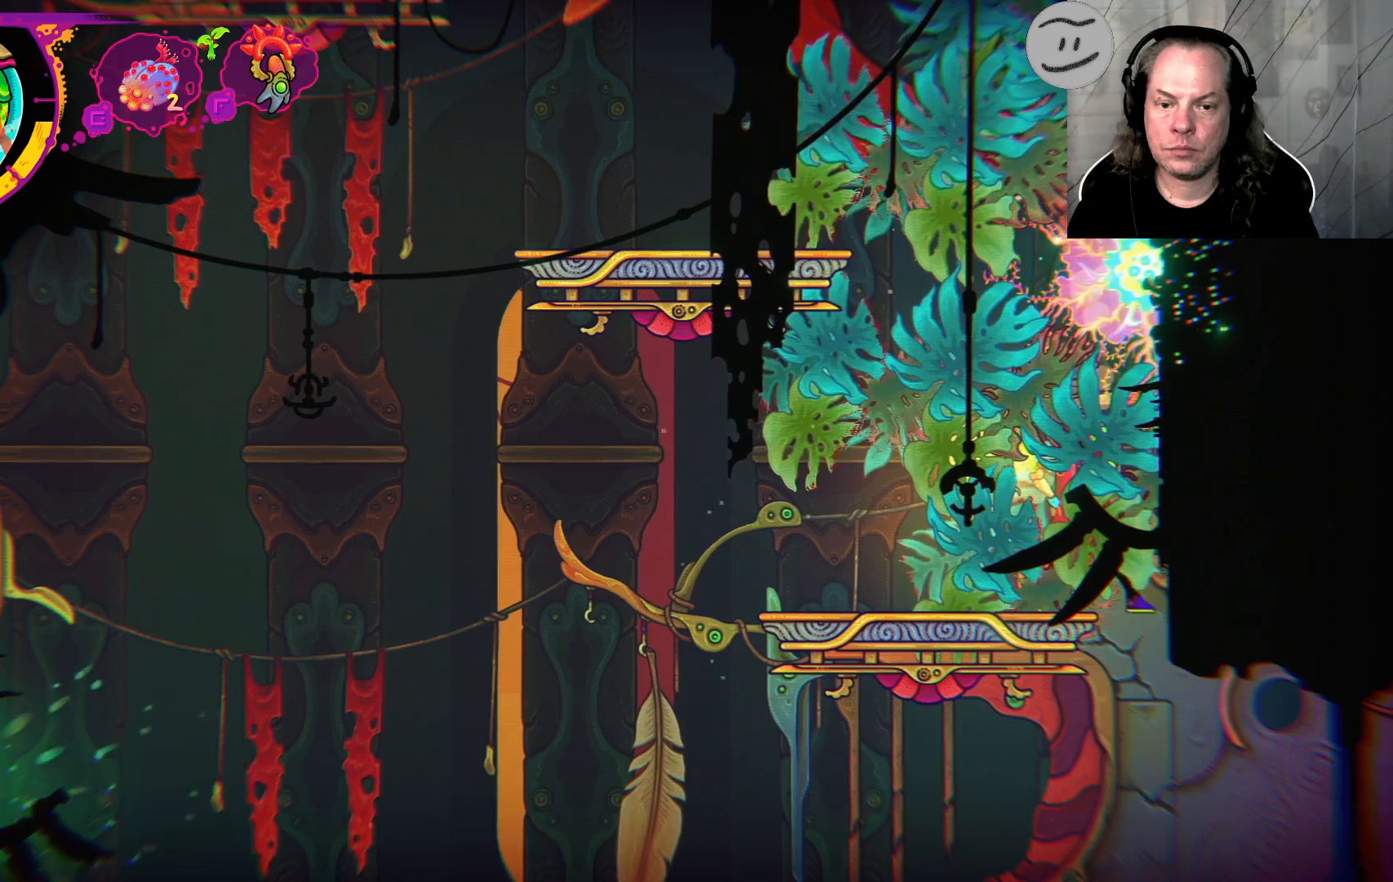
{"buttons": ["R2"], "left_stick": "up", "right_stick": "center", "events": [[400, "R2", "down"]]}
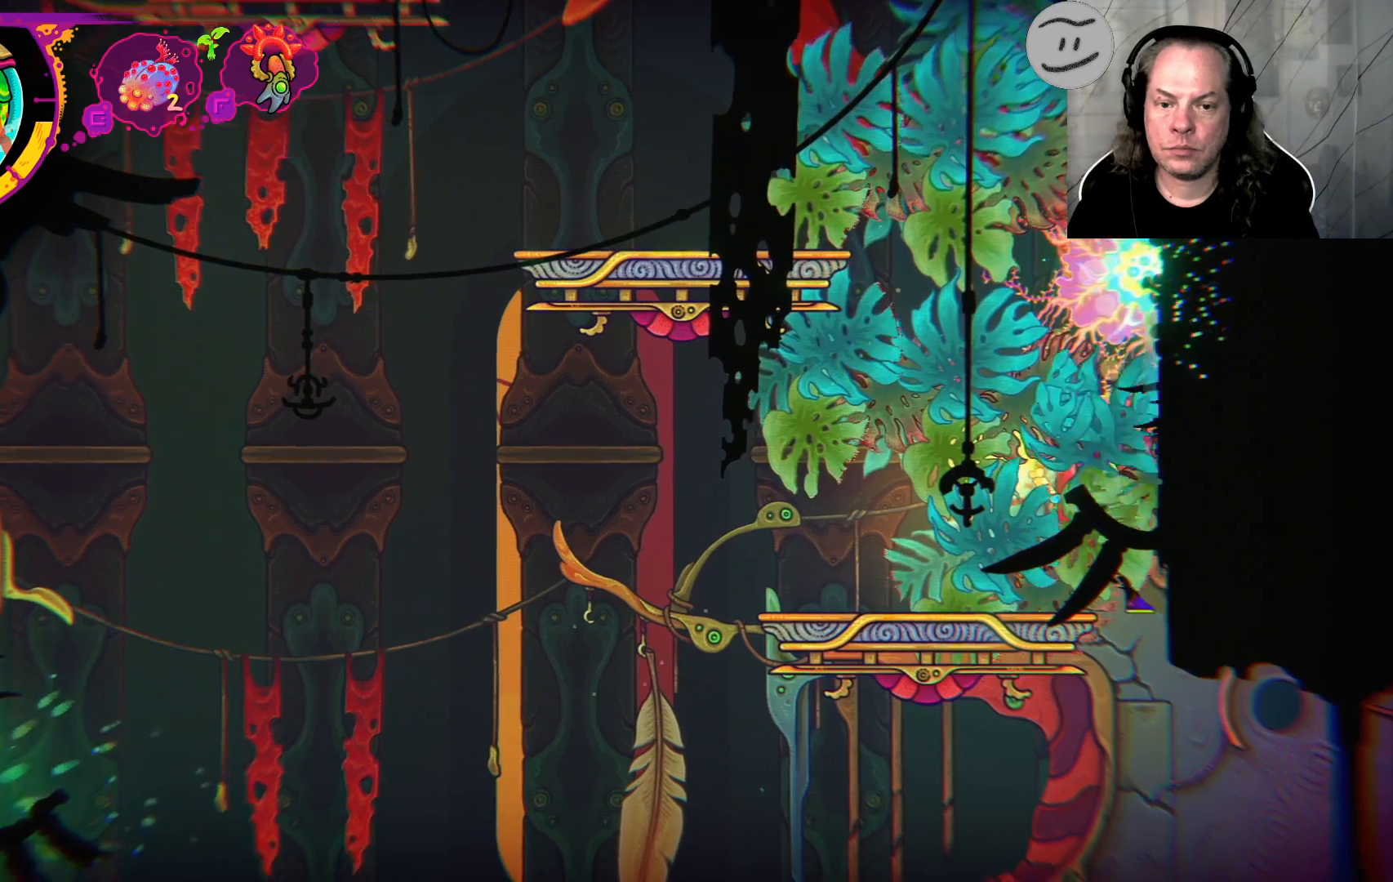
{"buttons": ["R2"], "left_stick": "up", "right_stick": "center", "events": []}
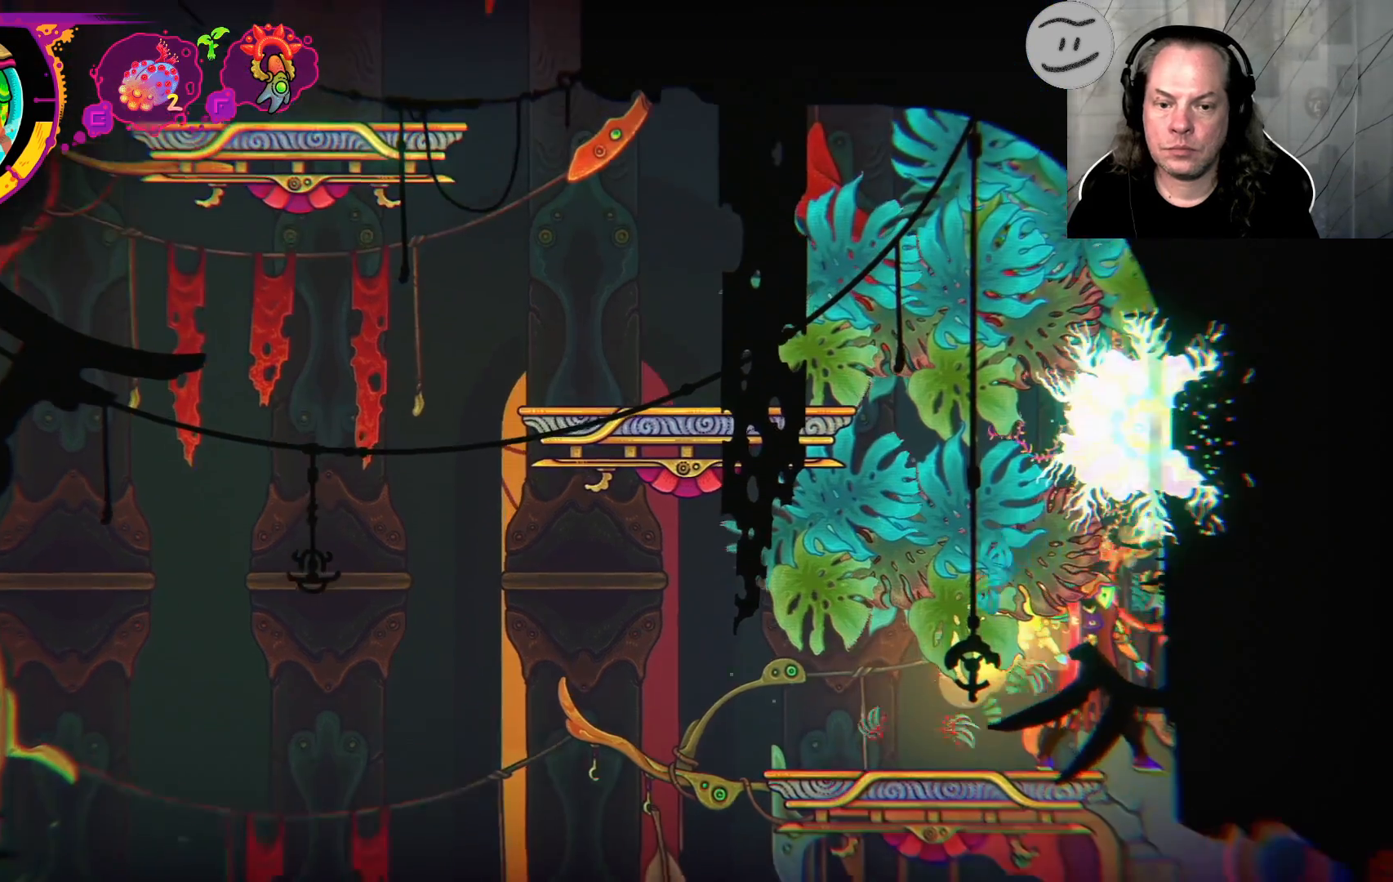
{"buttons": [], "left_stick": "up", "right_stick": "center", "events": [[133, "R2", "up"]]}
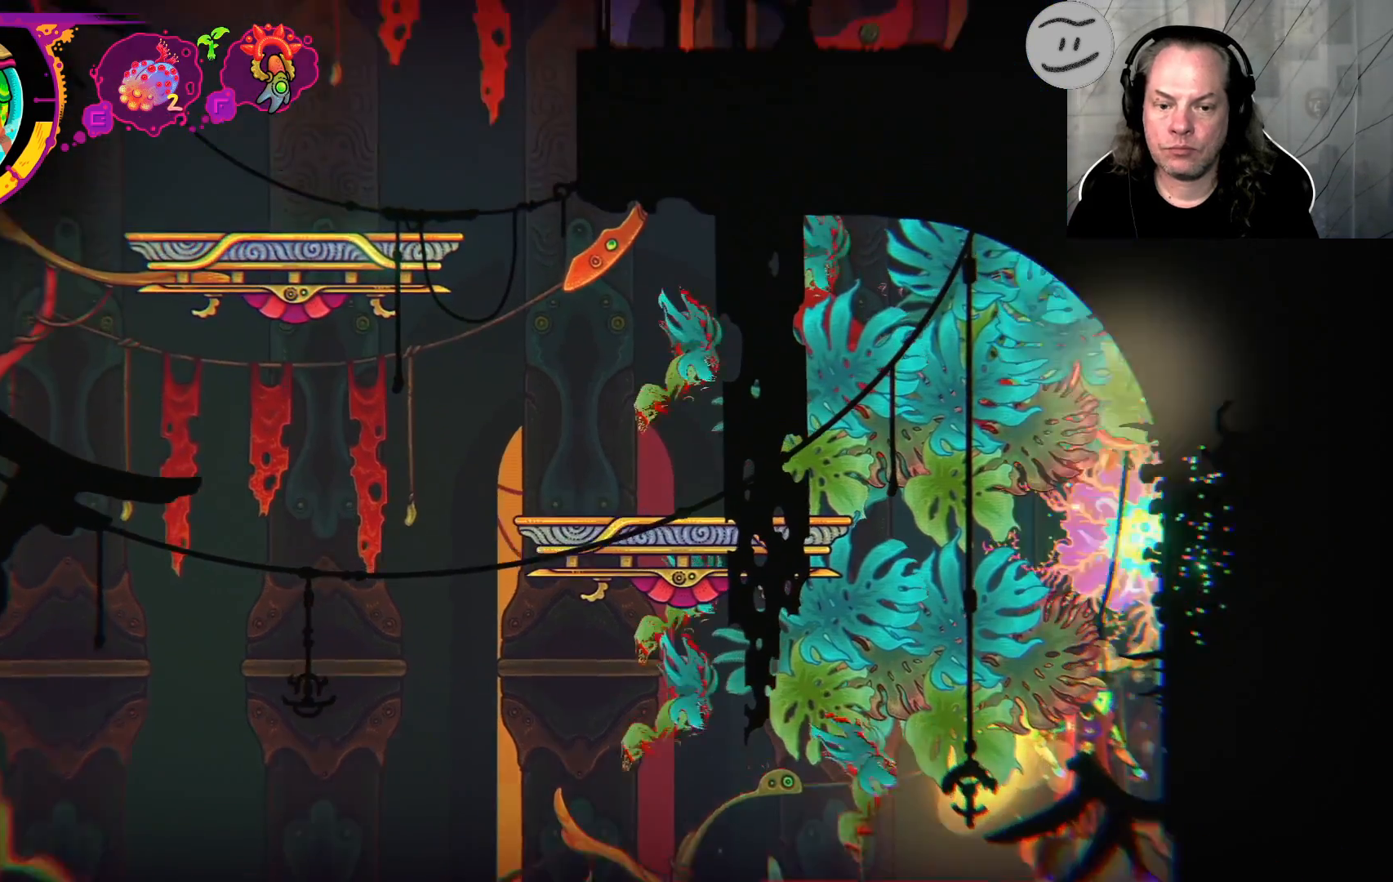
{"buttons": [], "left_stick": "center", "right_stick": "center", "events": [[367, "left_stick", "center"]]}
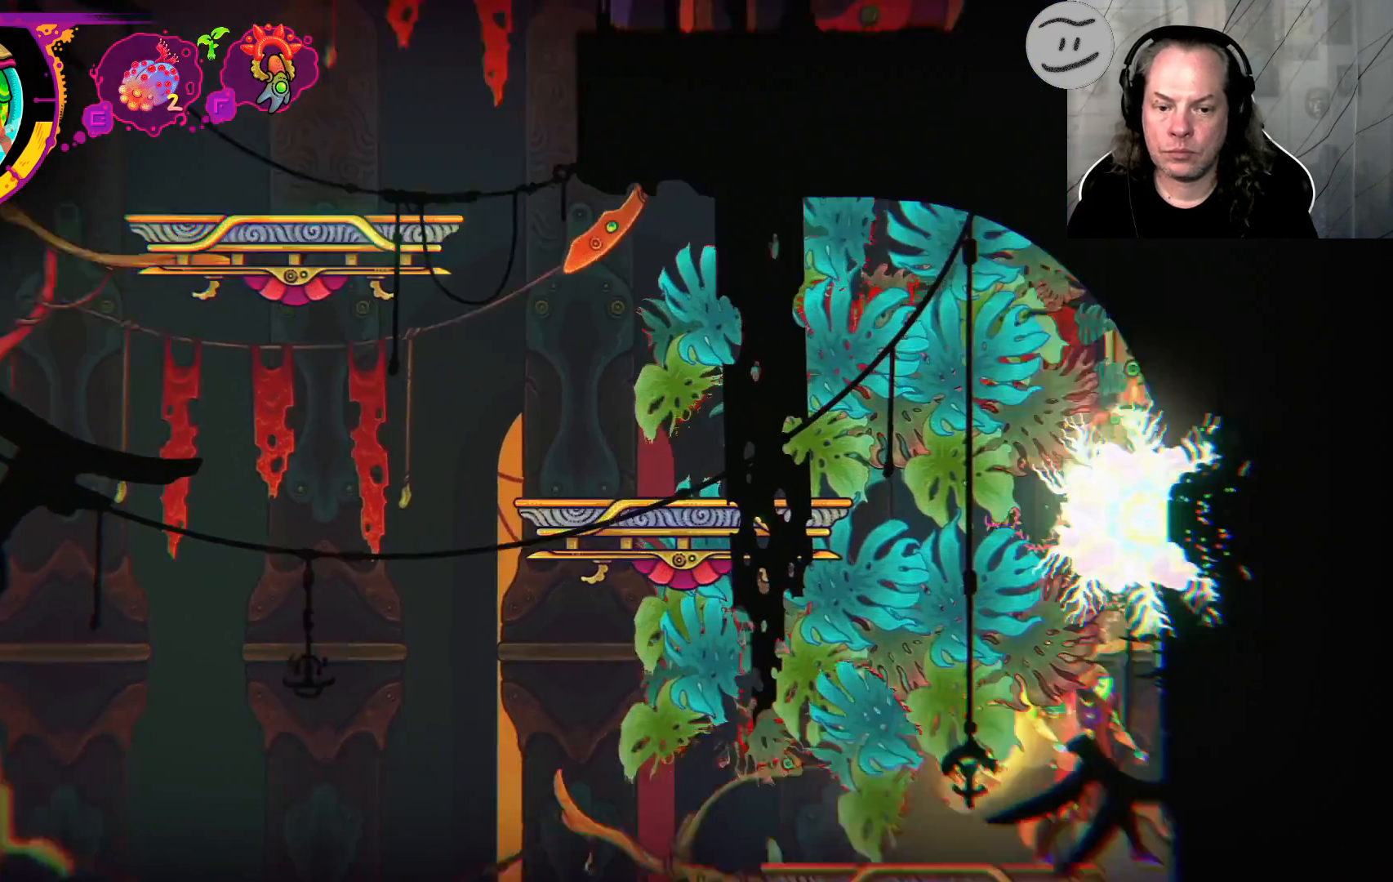
{"buttons": [], "left_stick": "center", "right_stick": "center", "events": []}
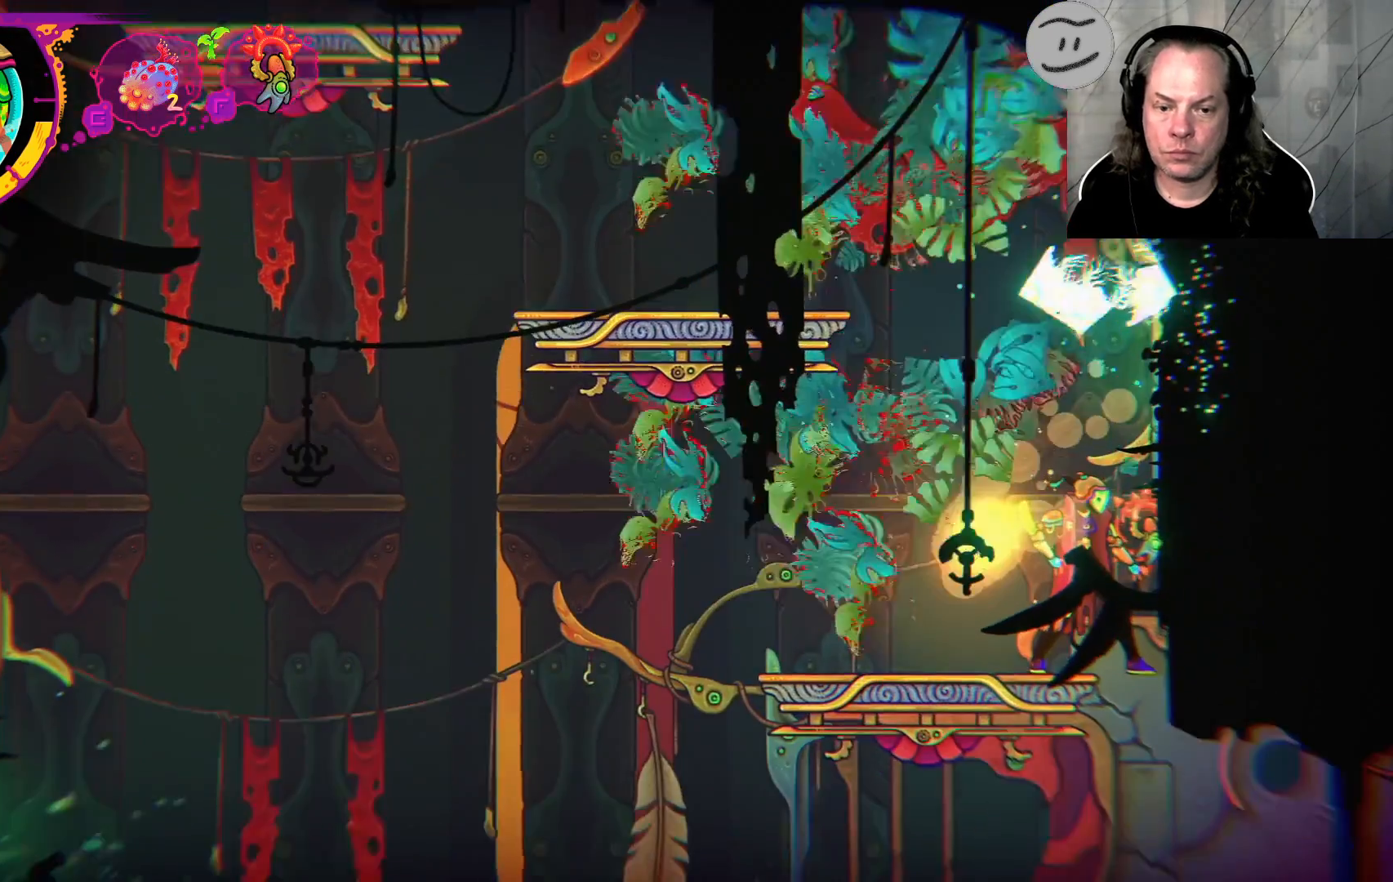
{"buttons": ["R2"], "left_stick": "up-left", "right_stick": "center"}
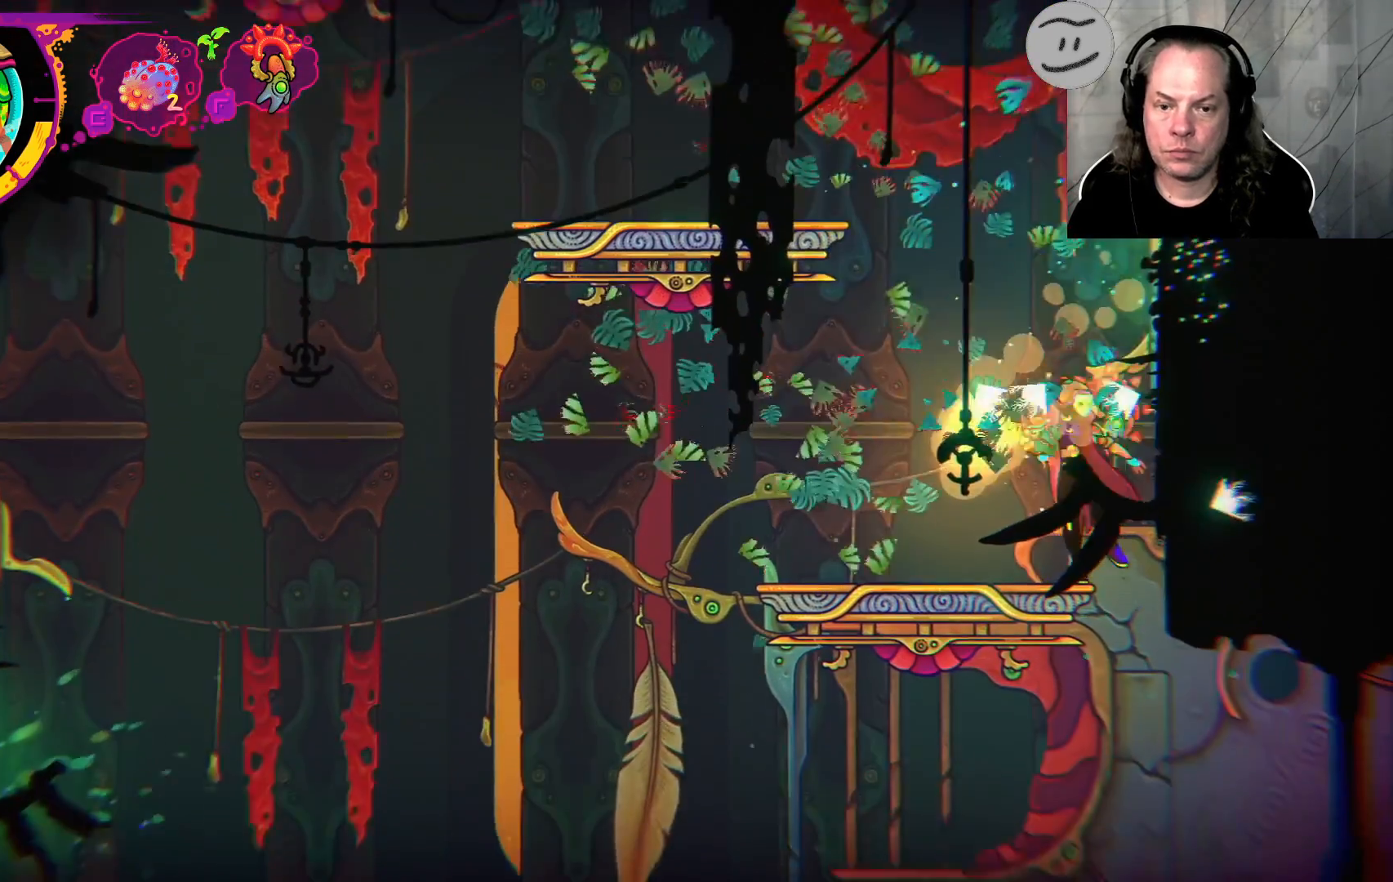
{"buttons": ["R2"], "left_stick": "center", "right_stick": "center", "events": [[100, "left_stick", "center"], [367, "left_stick", "up-left"], [467, "left_stick", "center"]]}